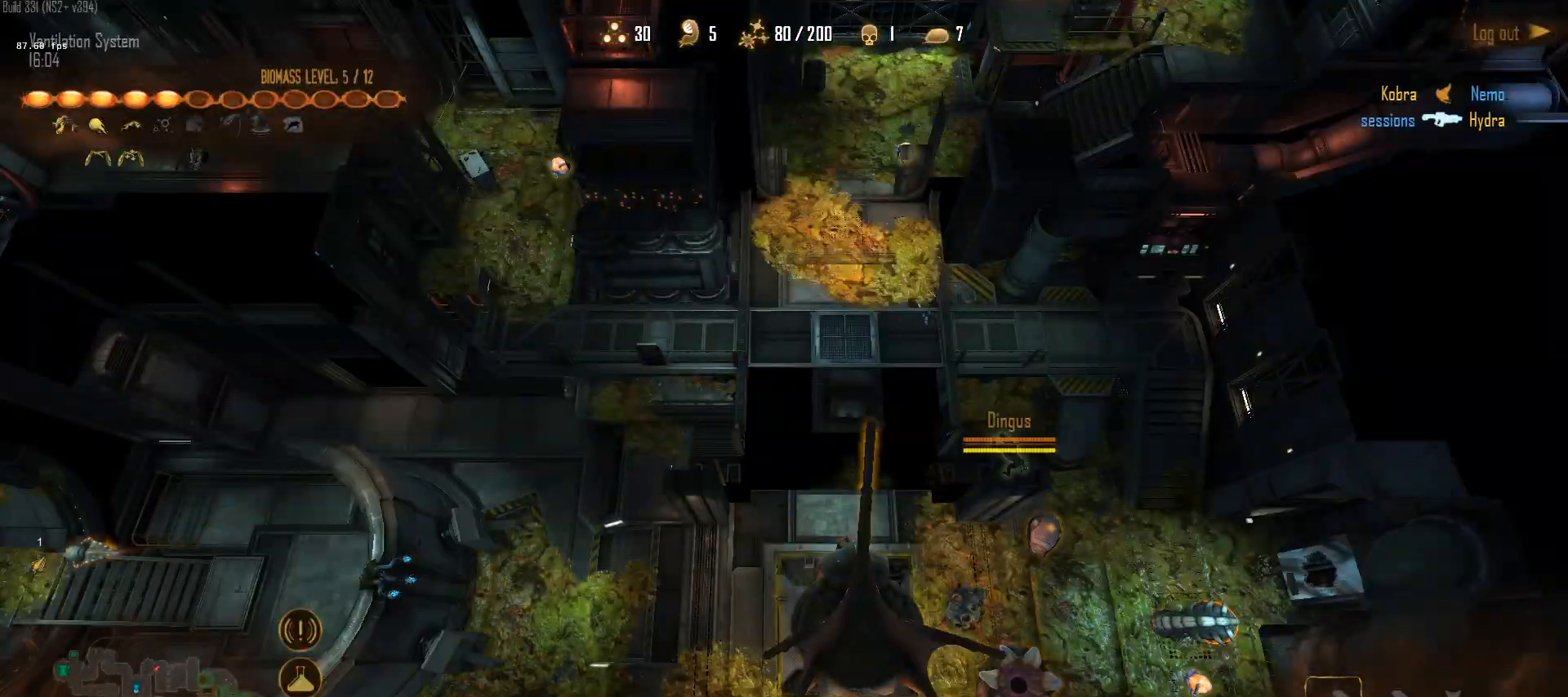
Gameplay with keyboard and mouse; each line is a JSON object with the keys and mouse buttons held at the frame after it. "events" lists presses ("down") and releases ("up") of "1", "2", "3", "4", "5", "a", "alt", "c", "caps_lock", "ctrl", "d", "e", "f", "g", "q", "r", "s", "shift", "space", "t", "tab", "v", "w", "x", "z", "mouse_left", "mouse_wheel" and "mouse_right" between this image and that frame as [ms after this image, input, new state], when the widget could be followed in between. "mouse_left", "mouse_wheel", "mouse_right" = the "left", "wheel", "right" buttons of the "mouse" list. No other keys are recorded. "wheel" means that the mouse wheel is clicked or scrolled. "mouse_move" is the direction in which the mouse moves at that frame (one of eight, or "still"), when it could be read.
{"keys": [], "mouse": ["left"], "mouse_move": "right", "events": [[317, "mouse_left", "down"], [400, "mouse_left", "up"], [500, "mouse_left", "down"]]}
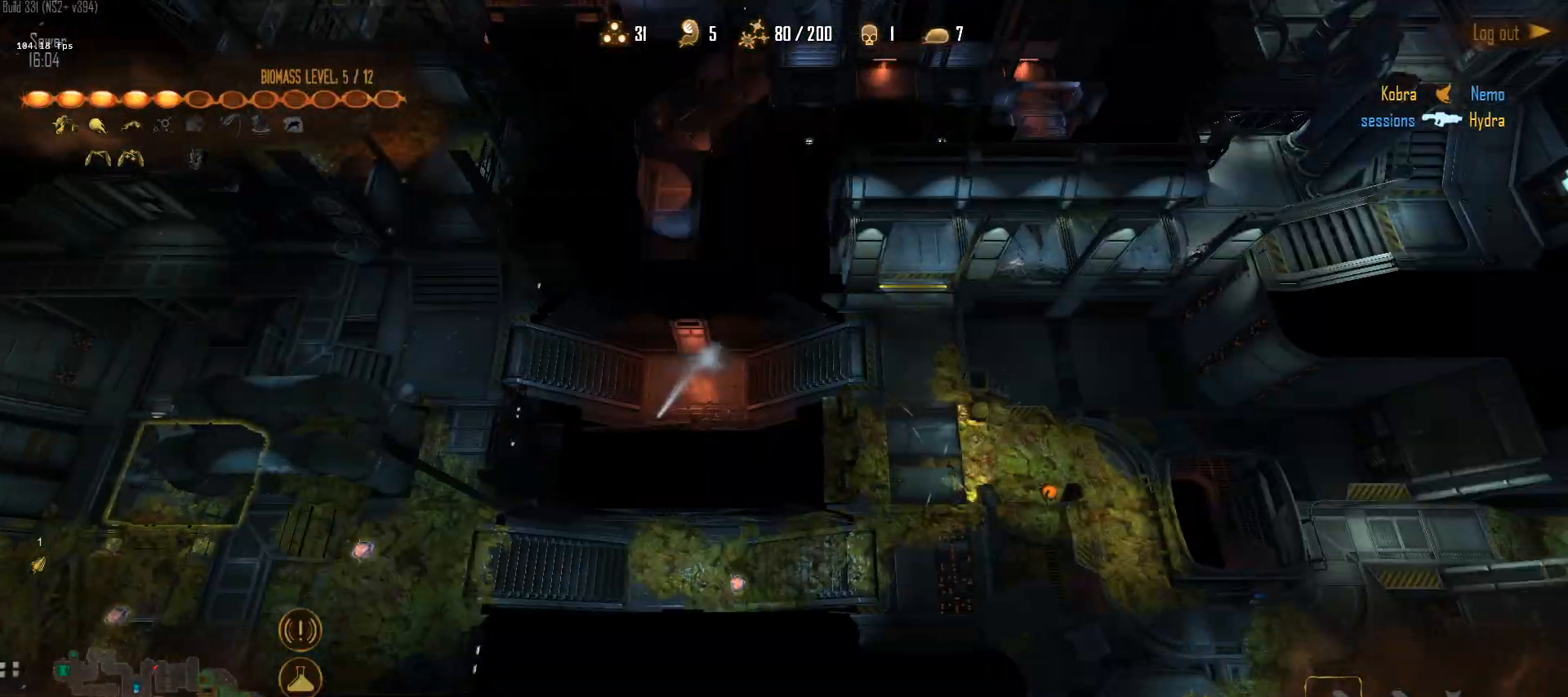
{"keys": [], "mouse": [], "mouse_move": "up-right", "events": [[83, "mouse_left", "up"], [183, "mouse_left", "down"], [283, "mouse_left", "up"]]}
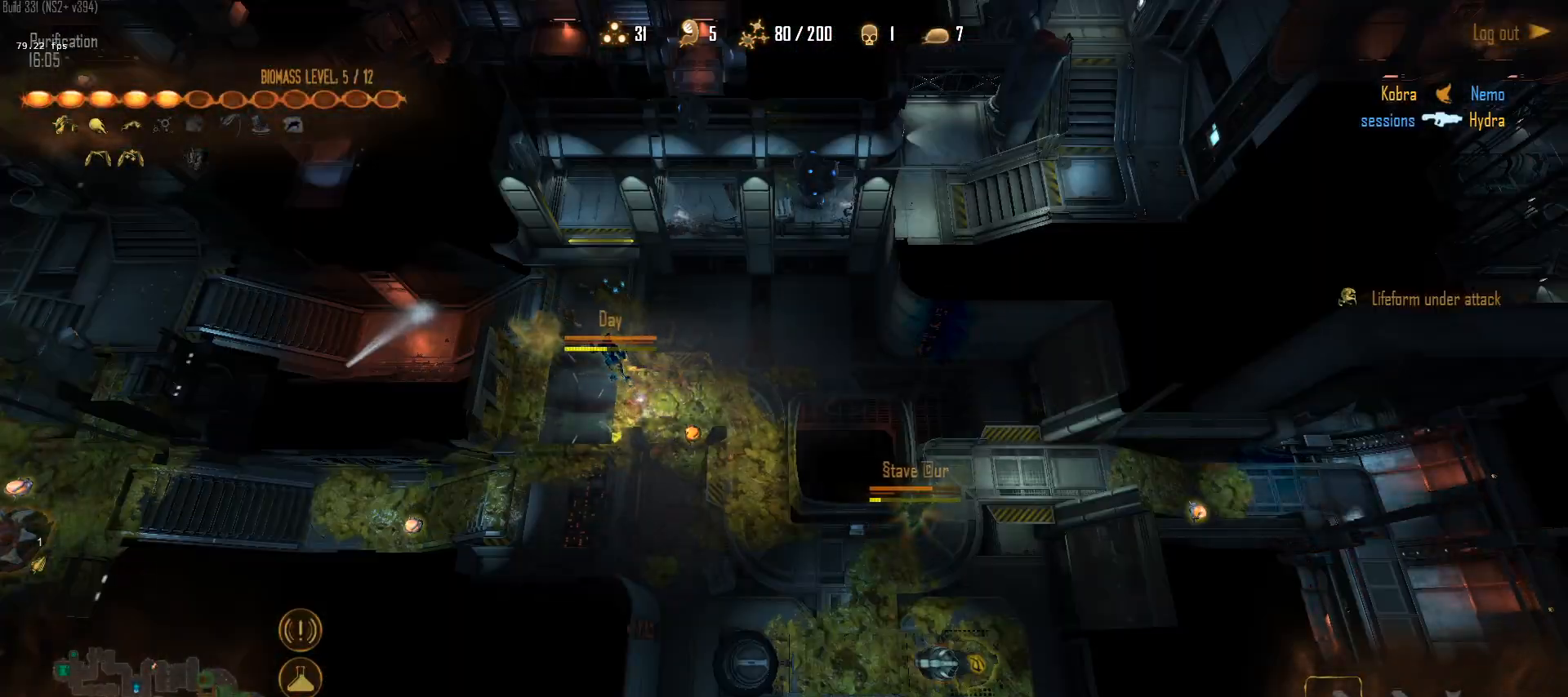
{"keys": [], "mouse": [], "mouse_move": "down", "events": []}
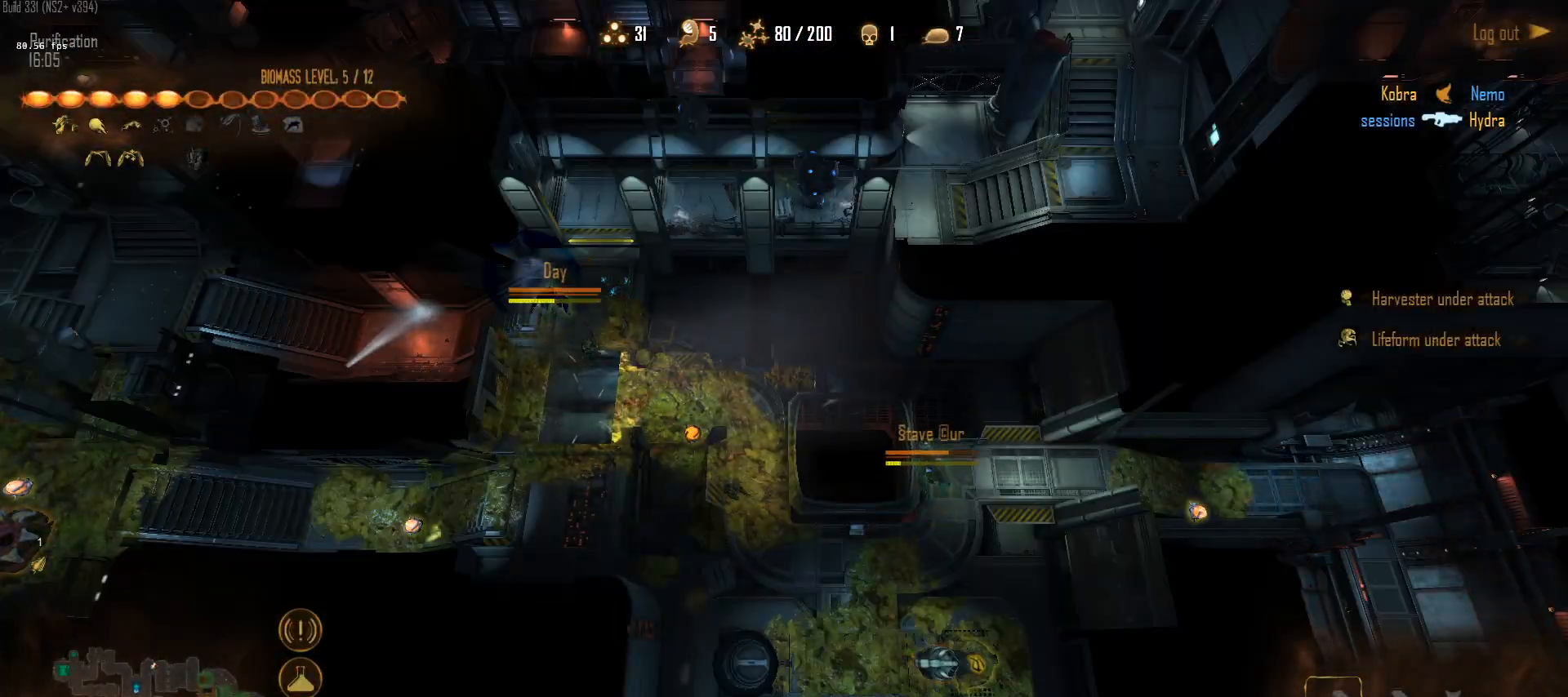
{"keys": [], "mouse": ["left"], "mouse_move": "left", "events": [[450, "mouse_left", "down"]]}
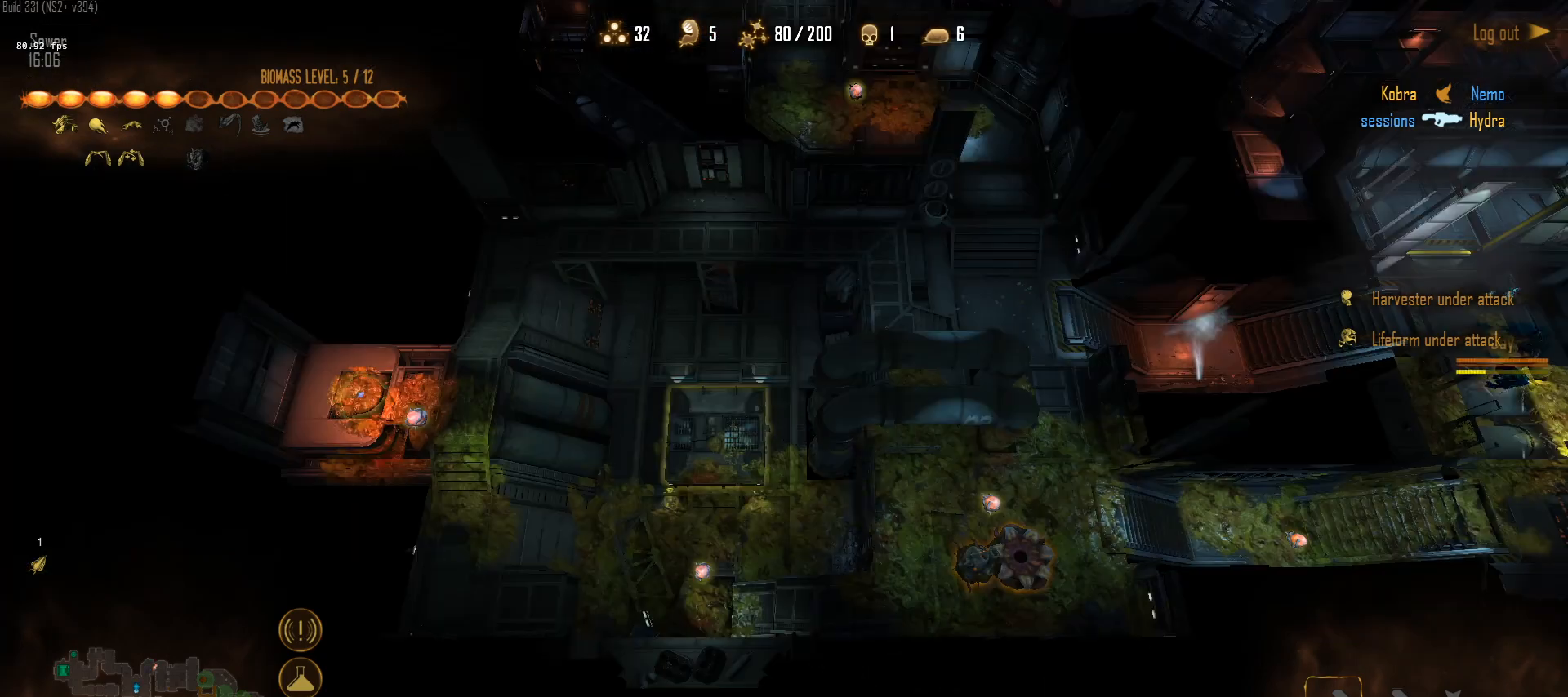
{"keys": [], "mouse": [], "mouse_move": "right", "events": [[50, "mouse_left", "up"], [133, "mouse_left", "down"], [233, "mouse_left", "up"]]}
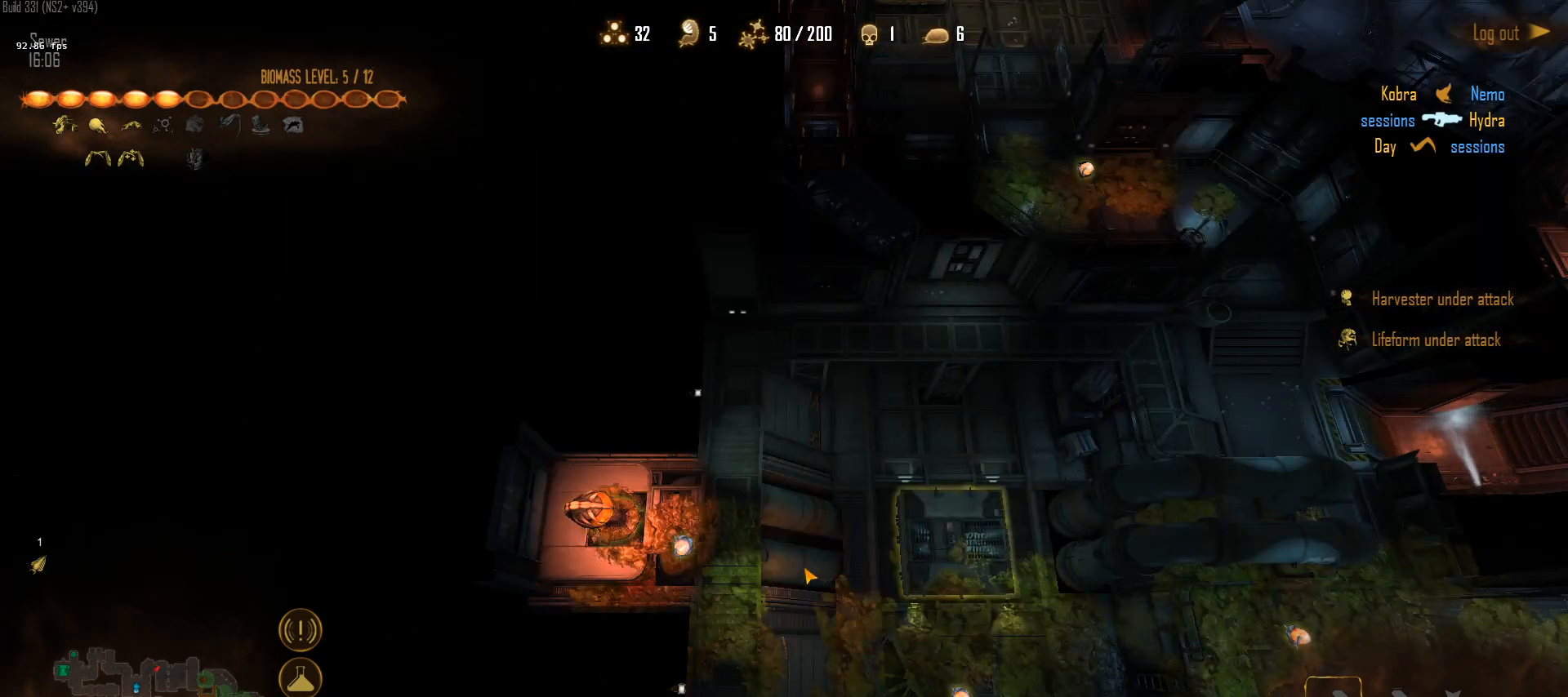
{"keys": [], "mouse": [], "mouse_move": "left", "events": []}
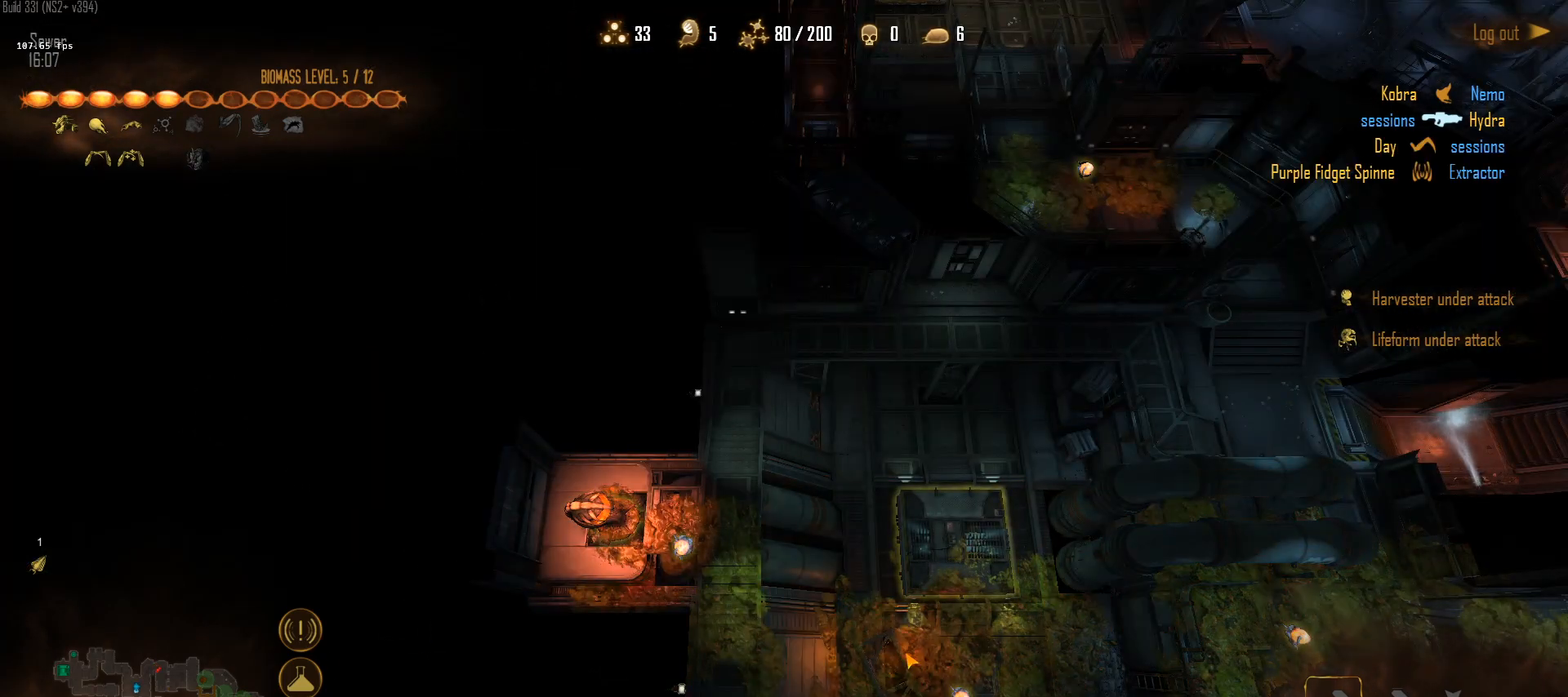
{"keys": [], "mouse": [], "mouse_move": "left", "events": []}
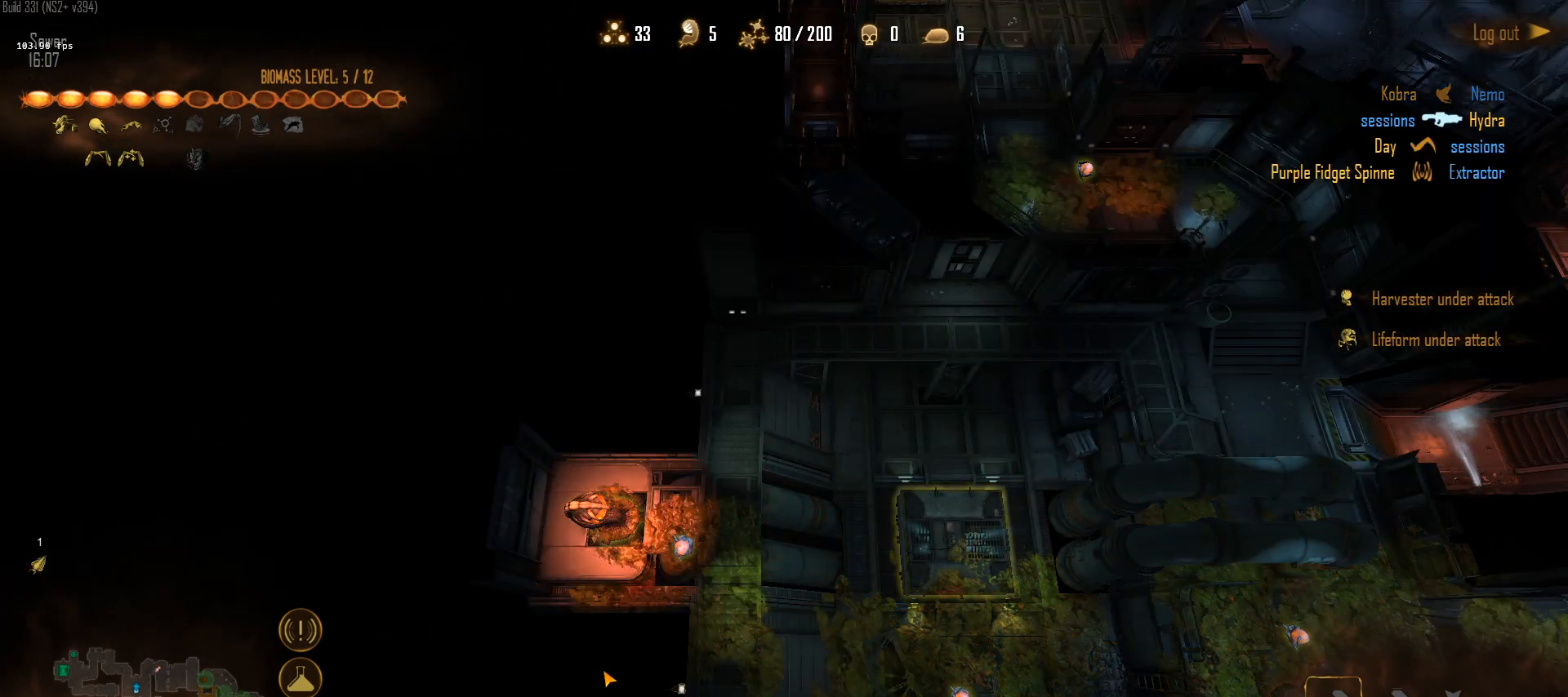
{"keys": [], "mouse": [], "mouse_move": "still", "events": []}
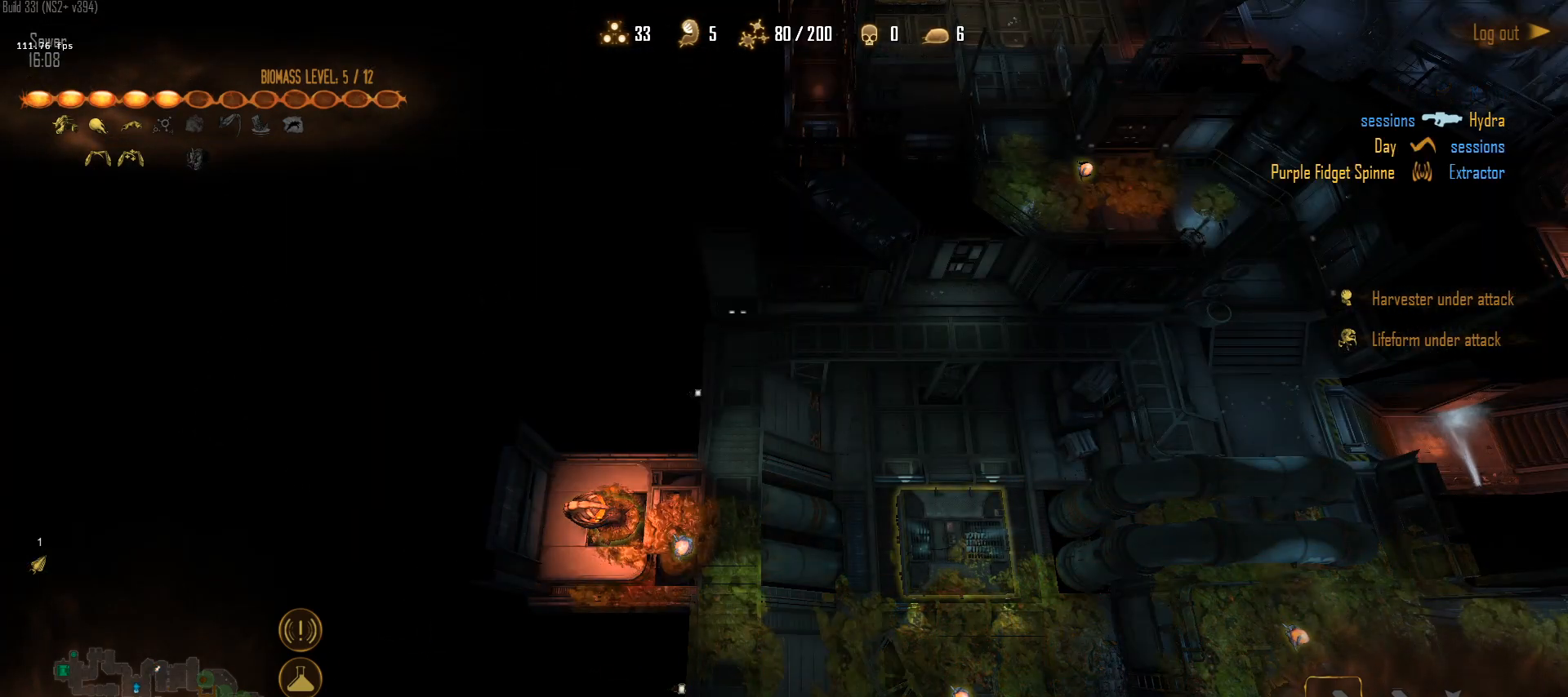
{"keys": ["s"], "mouse": [], "mouse_move": "down-left", "events": [[17, "mouse_left", "down"], [150, "mouse_left", "up"], [250, "1", "down"], [333, "1", "up"], [483, "s", "down"]]}
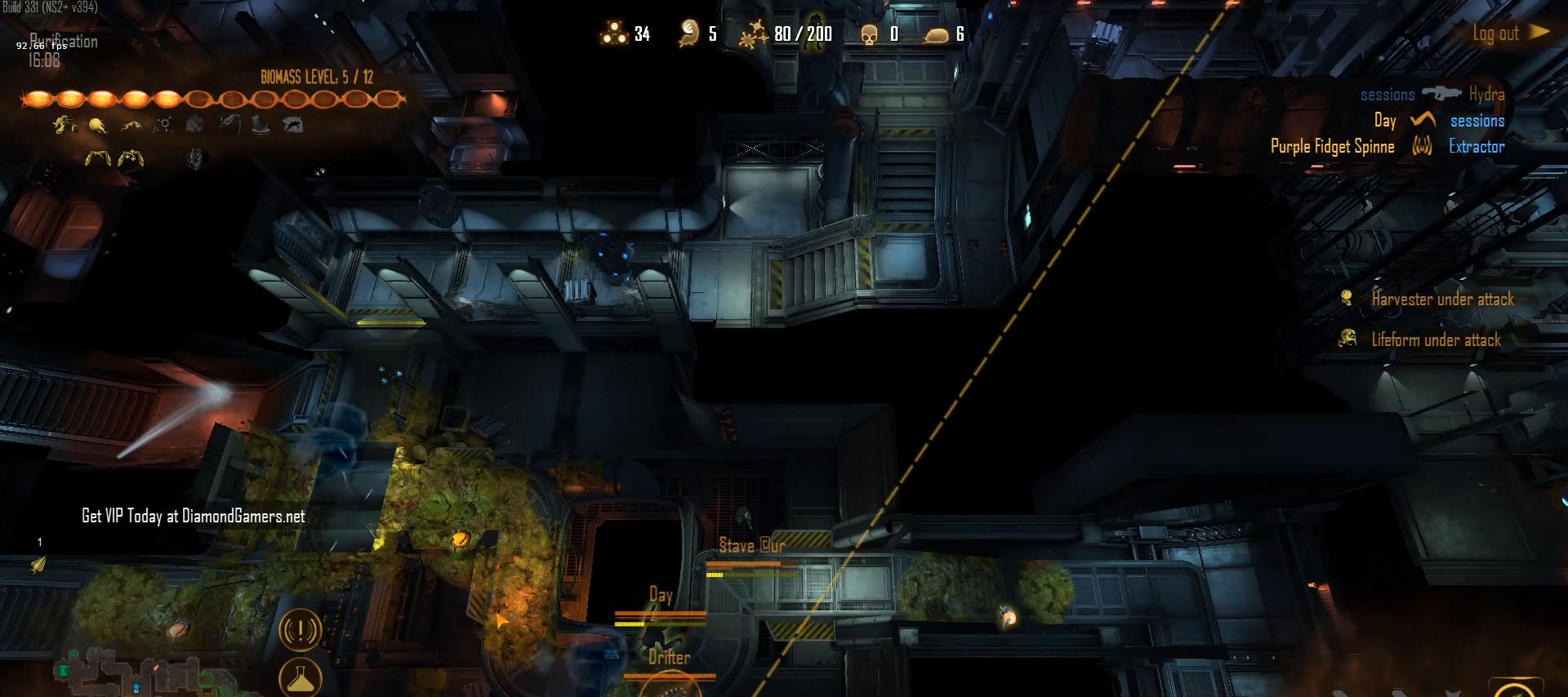
{"keys": [], "mouse": [], "mouse_move": "down-left", "events": [[117, "mouse_left", "down"], [117, "s", "up"], [217, "mouse_left", "up"]]}
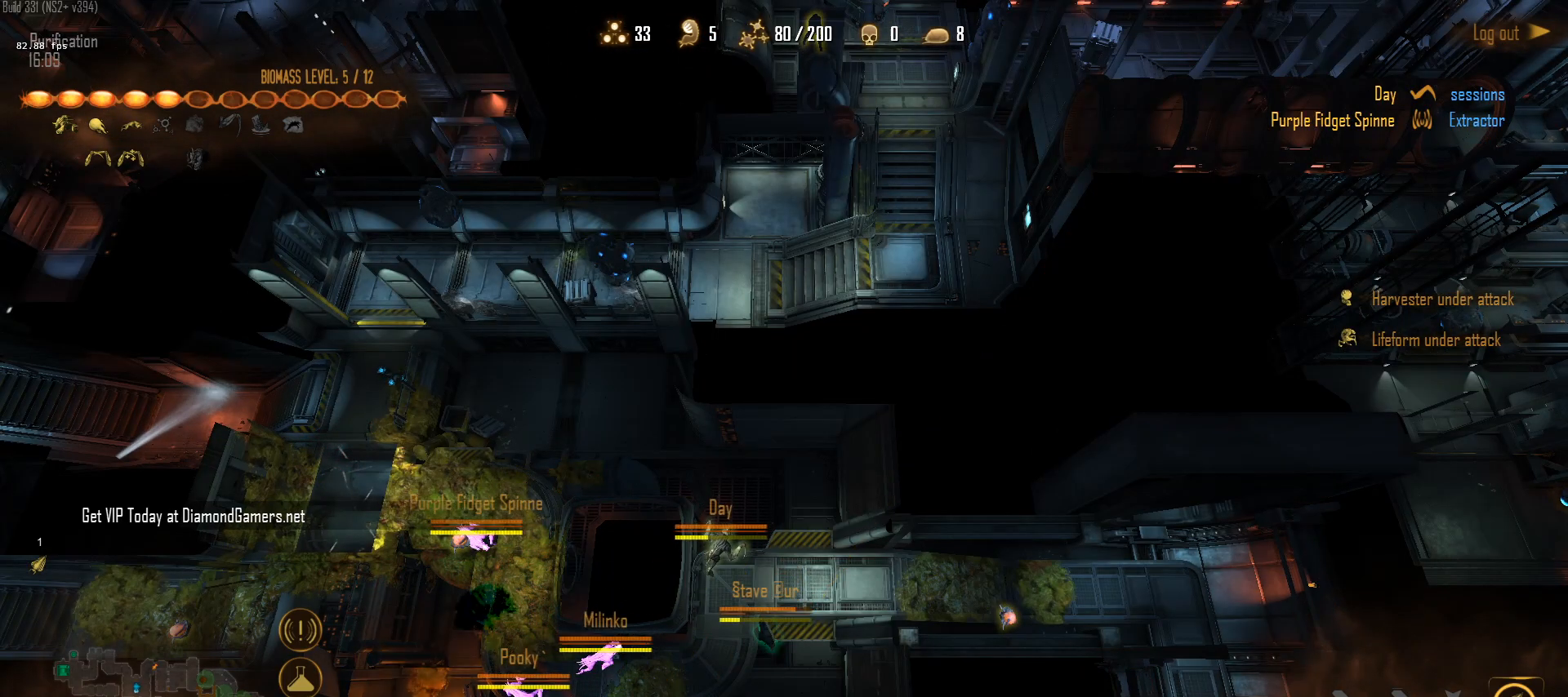
{"keys": [], "mouse": [], "mouse_move": "up-right", "events": [[333, "mouse_left", "down"], [417, "mouse_left", "up"]]}
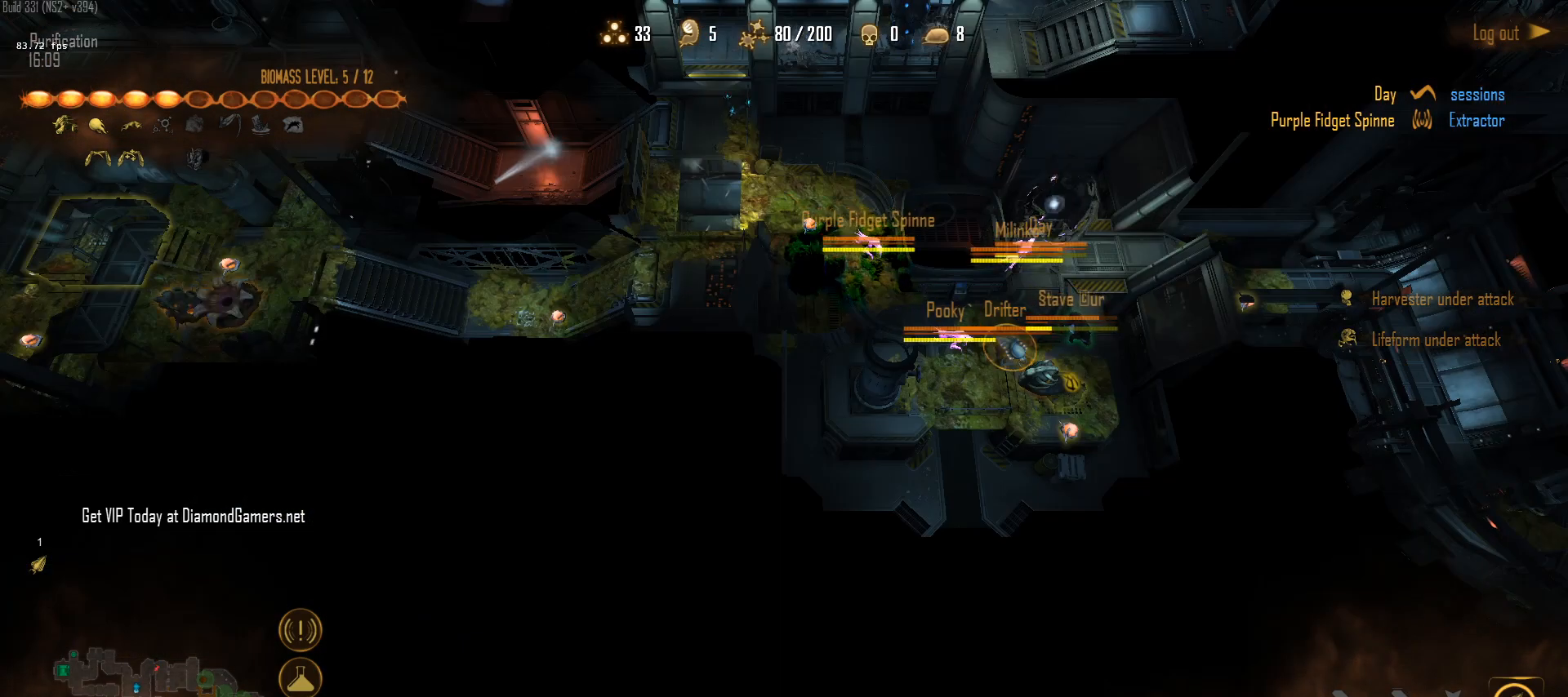
{"keys": [], "mouse": [], "mouse_move": "up-right", "events": [[17, "mouse_left", "down"], [100, "mouse_left", "up"], [200, "mouse_left", "down"], [300, "mouse_left", "up"]]}
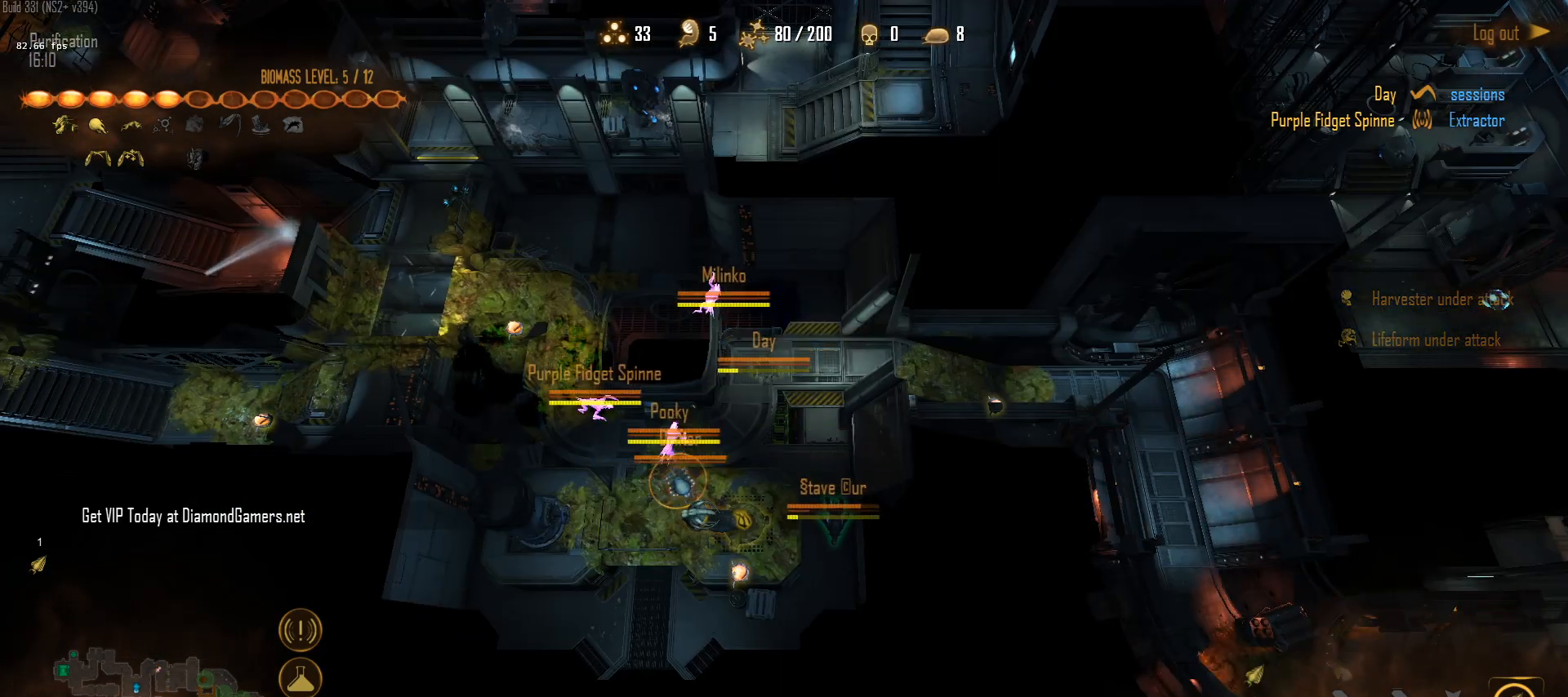
{"keys": [], "mouse": ["left"], "mouse_move": "up-left", "events": [[400, "mouse_left", "down"]]}
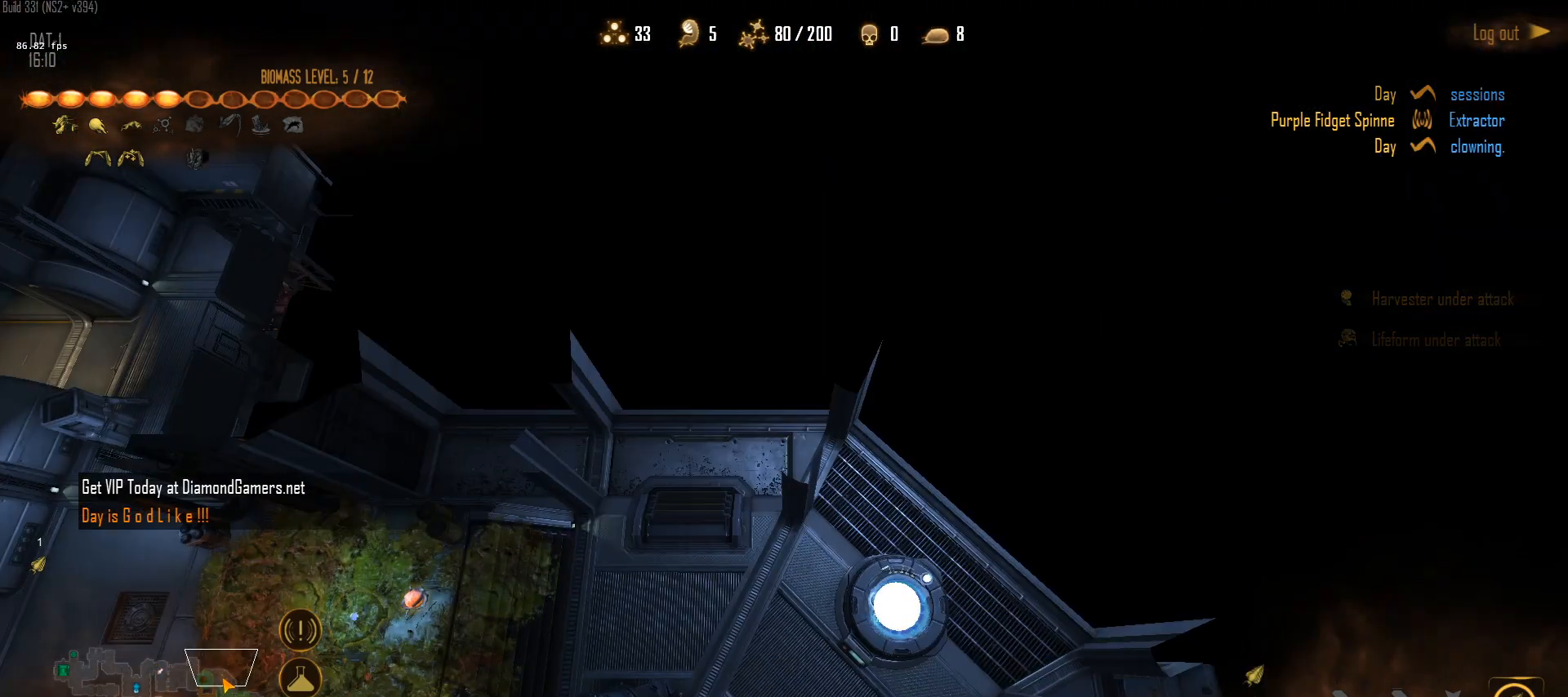
{"keys": ["shift"], "mouse": [], "mouse_move": "up-right", "events": [[50, "mouse_left", "up"], [133, "mouse_left", "down"], [183, "1", "down"], [183, "mouse_left", "up"], [283, "1", "up"], [417, "shift", "down"]]}
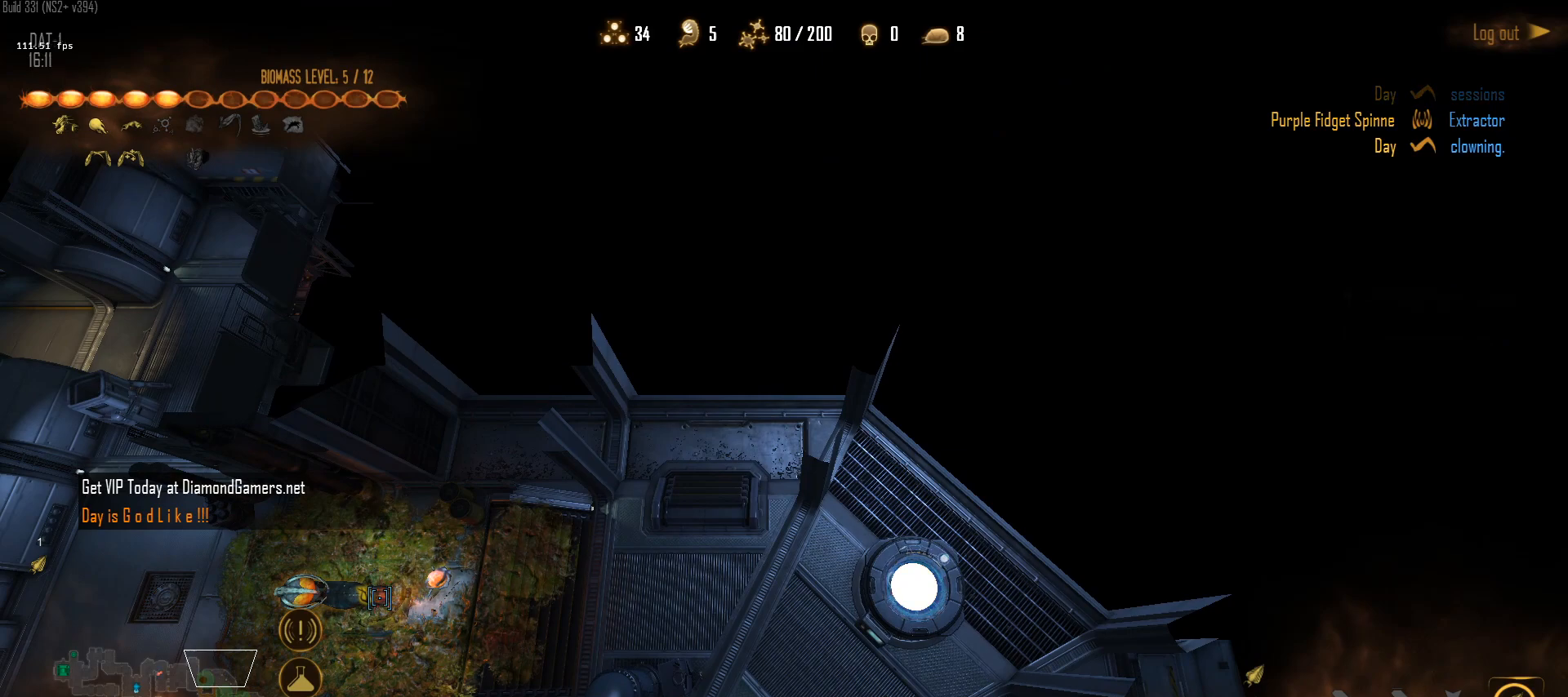
{"keys": ["shift"], "mouse": [], "mouse_move": "down", "events": [[250, "mouse_right", "down"], [383, "mouse_right", "up"]]}
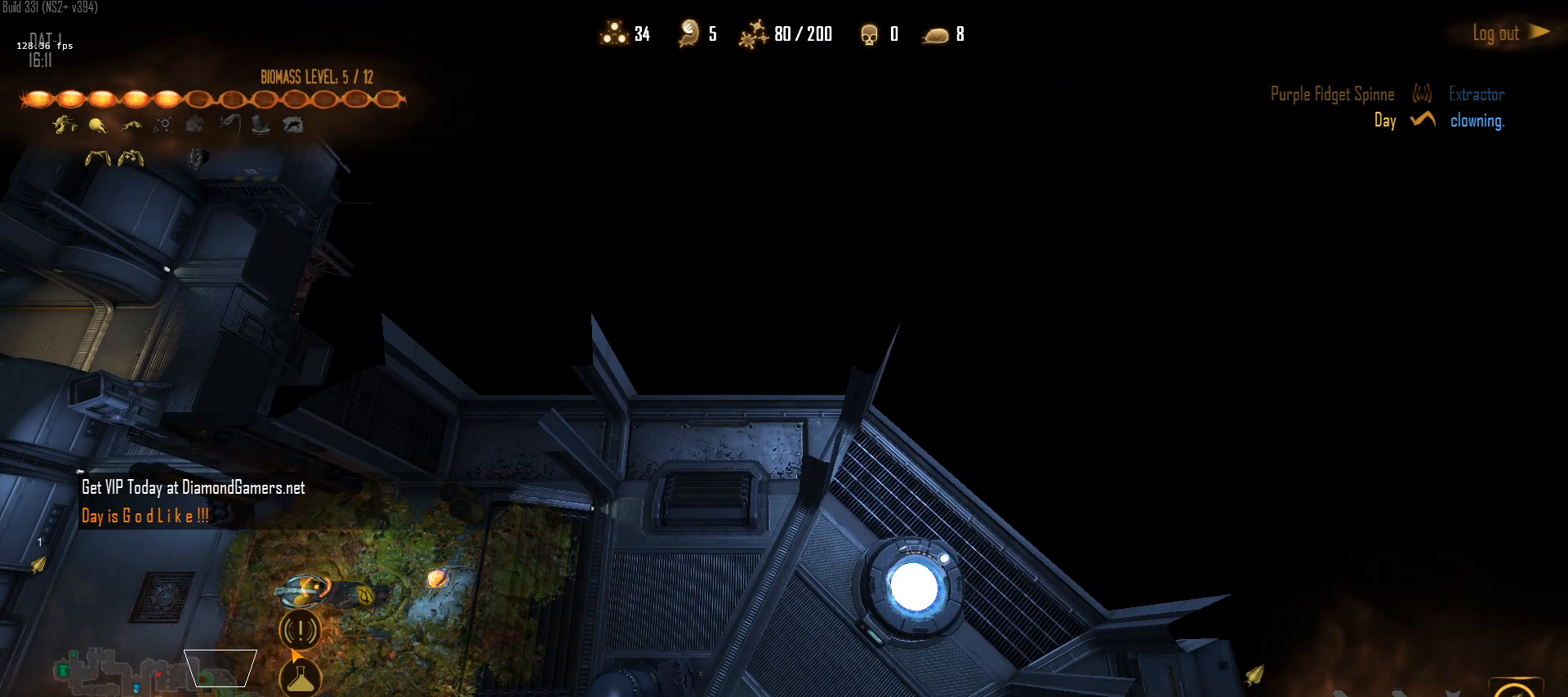
{"keys": ["shift"], "mouse": [], "mouse_move": "up-right", "events": []}
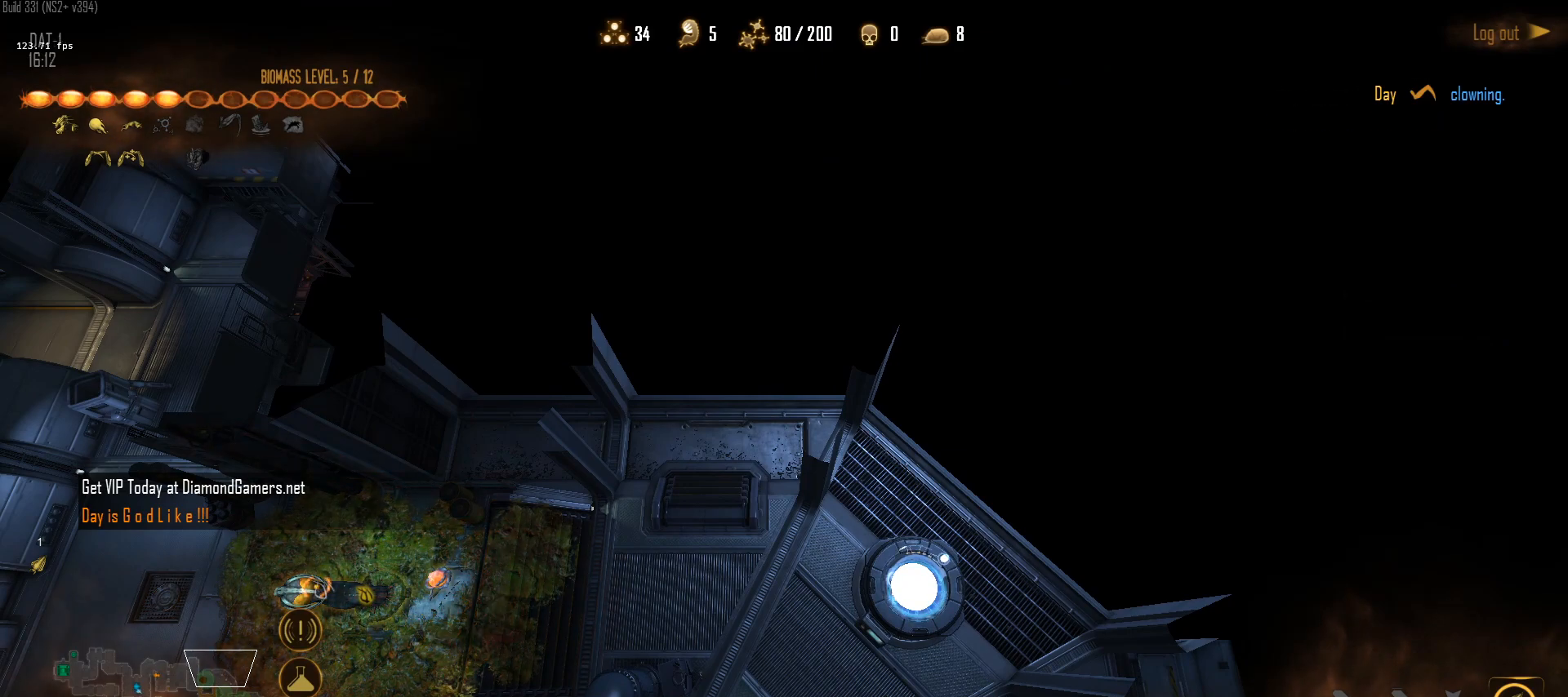
{"keys": ["shift"], "mouse": [], "mouse_move": "up-left", "events": [[333, "mouse_left", "down"], [467, "mouse_left", "up"]]}
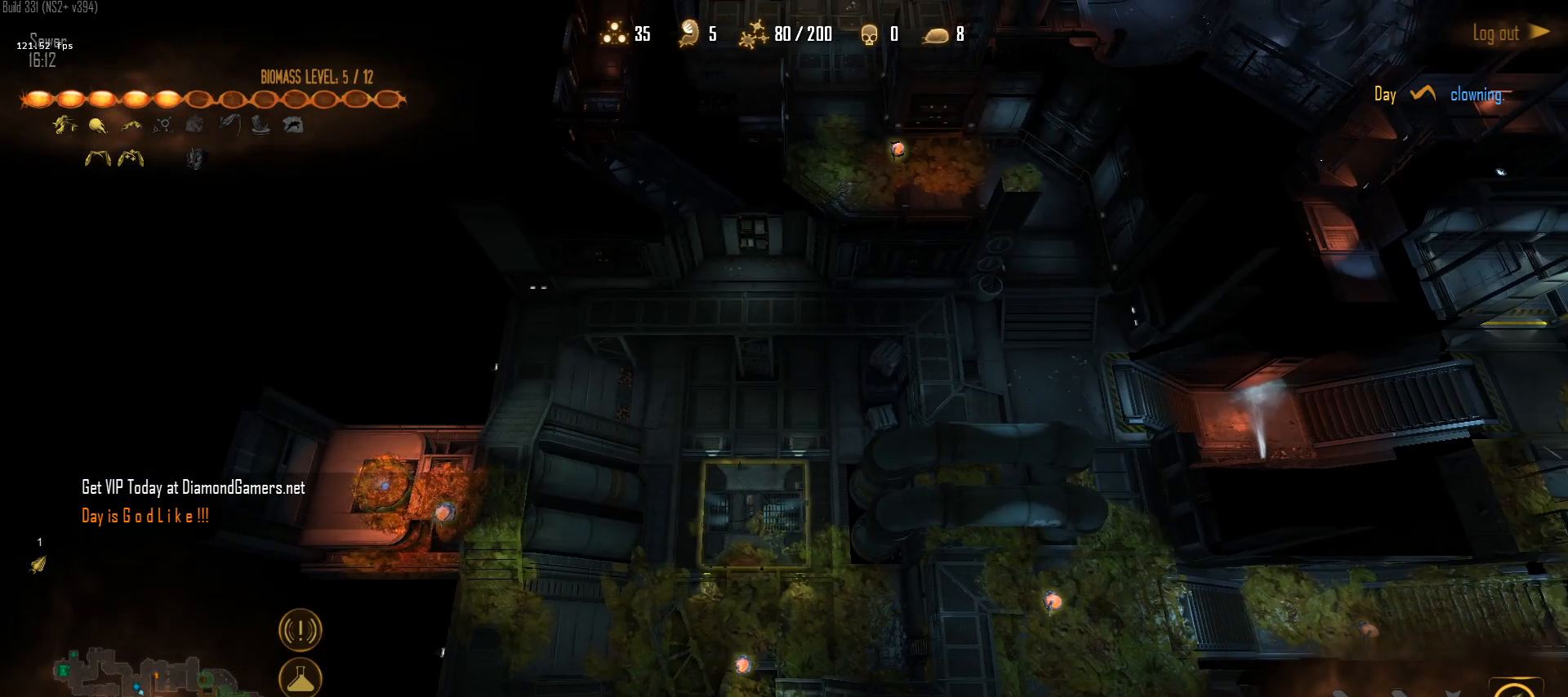
{"keys": ["shift"], "mouse": [], "mouse_move": "up-right", "events": [[67, "mouse_left", "down"], [150, "mouse_left", "up"]]}
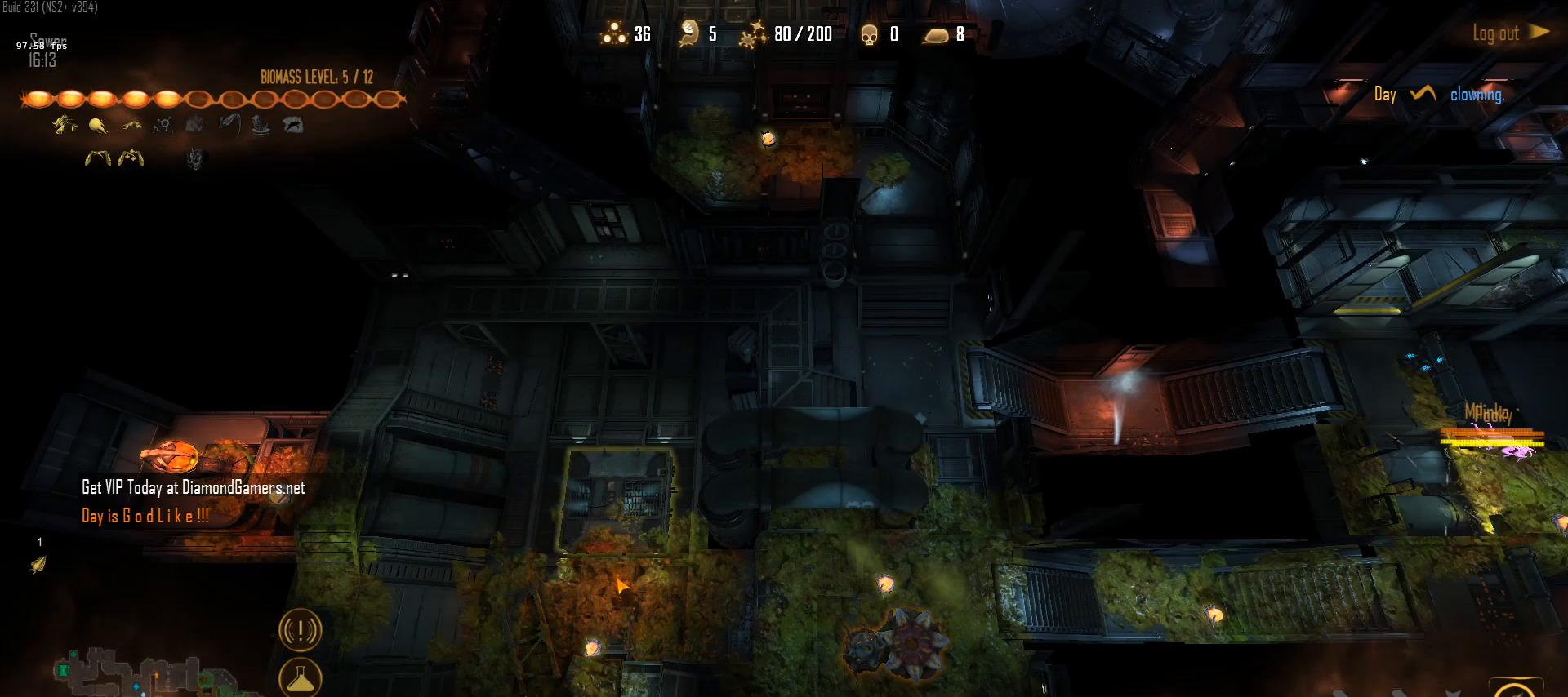
{"keys": ["shift"], "mouse": [], "mouse_move": "up-right", "events": [[117, "mouse_right", "down"], [267, "mouse_right", "up"]]}
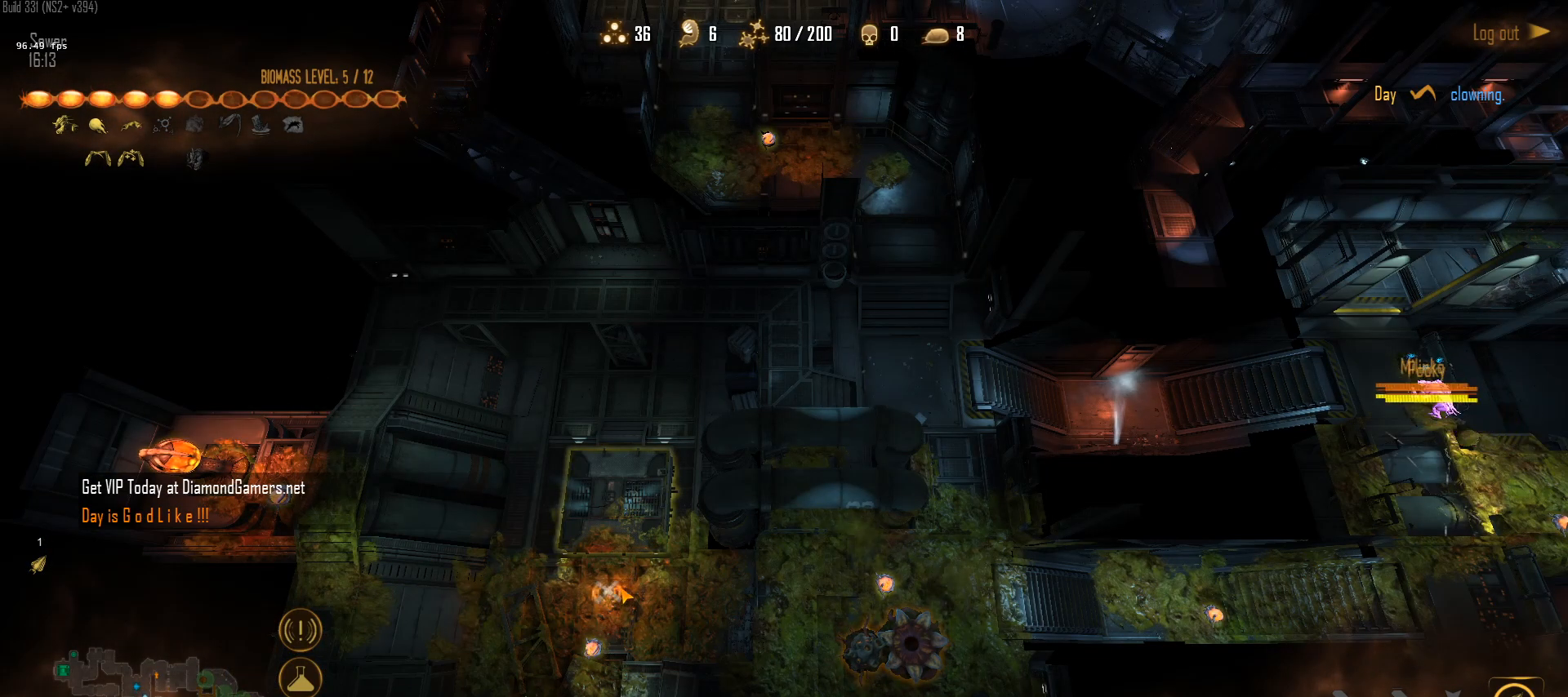
{"keys": ["q"], "mouse": [], "mouse_move": "still", "events": [[183, "shift", "up"], [467, "q", "down"]]}
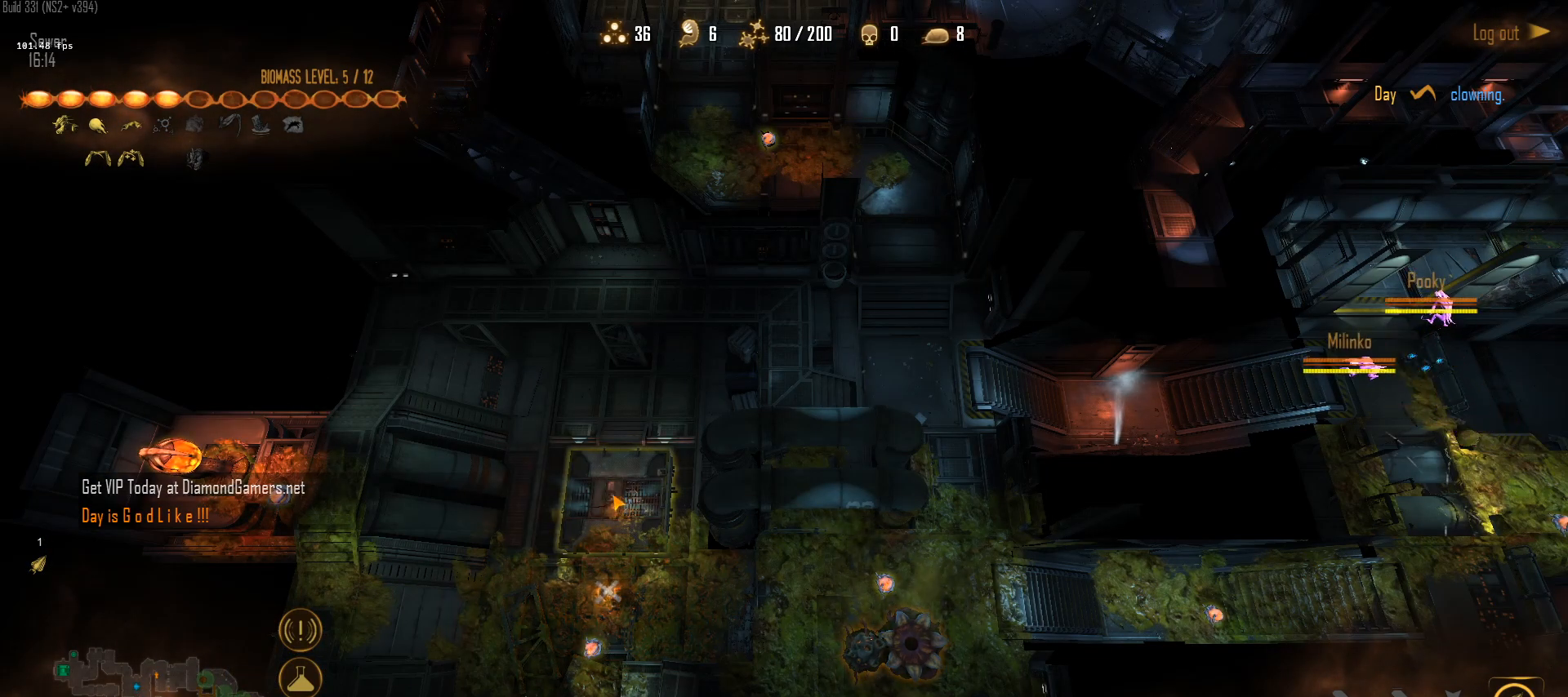
{"keys": ["f", "q"], "mouse": ["left"], "mouse_move": "still", "events": [[17, "f", "down"], [100, "mouse_left", "down"], [100, "q", "up"], [150, "f", "up"], [200, "mouse_left", "up"], [200, "q", "down"], [250, "f", "down"], [300, "mouse_left", "down"], [333, "q", "up"], [383, "f", "up"], [383, "mouse_left", "up"], [433, "q", "down"], [483, "f", "down"], [483, "mouse_left", "down"]]}
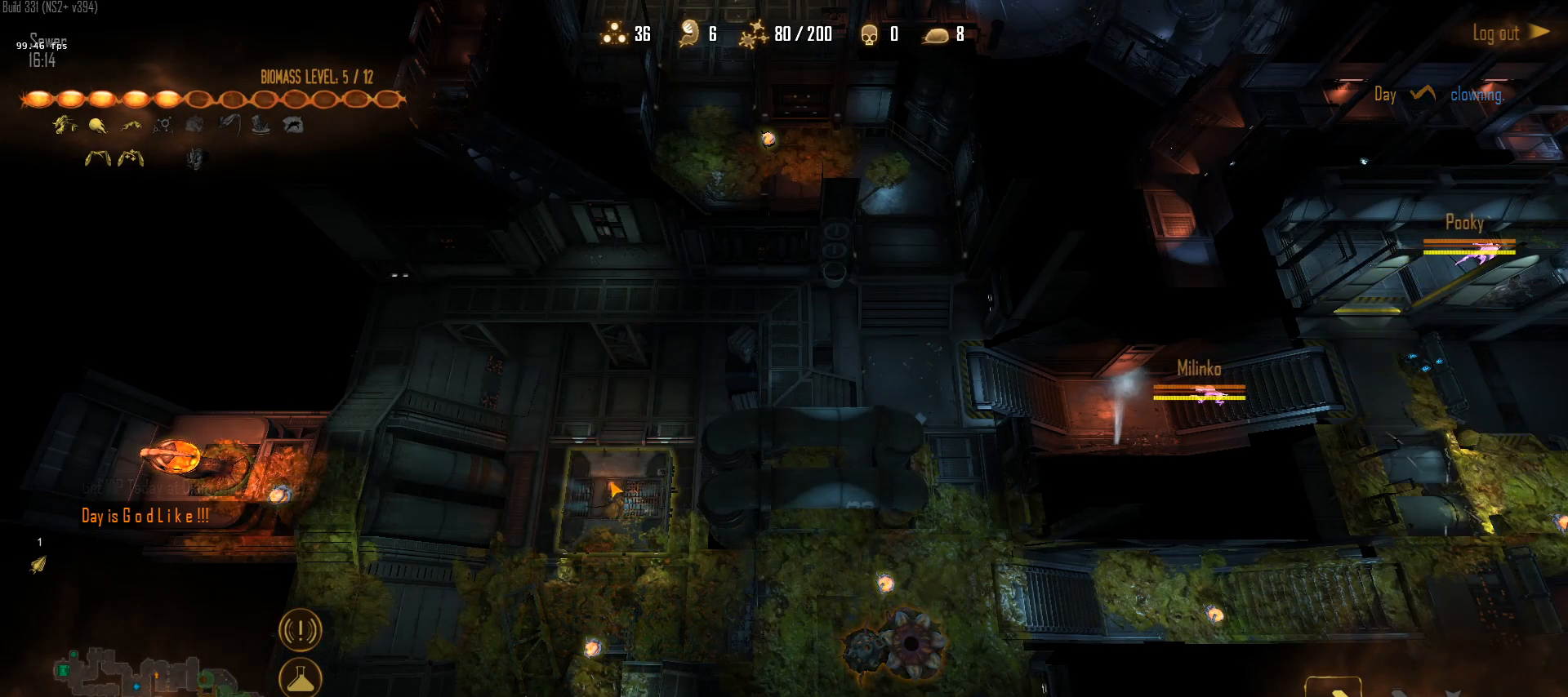
{"keys": ["q"], "mouse": ["left"], "mouse_move": "still", "events": [[33, "q", "up"], [83, "f", "up"], [83, "mouse_left", "up"], [117, "q", "down"], [167, "f", "down"], [167, "mouse_left", "down"], [167, "q", "up"], [267, "f", "up"], [267, "mouse_left", "up"], [317, "mouse_left", "down"], [317, "q", "down"], [350, "f", "down"], [400, "q", "up"], [450, "f", "up"], [450, "mouse_left", "up"], [500, "mouse_left", "down"], [500, "q", "down"]]}
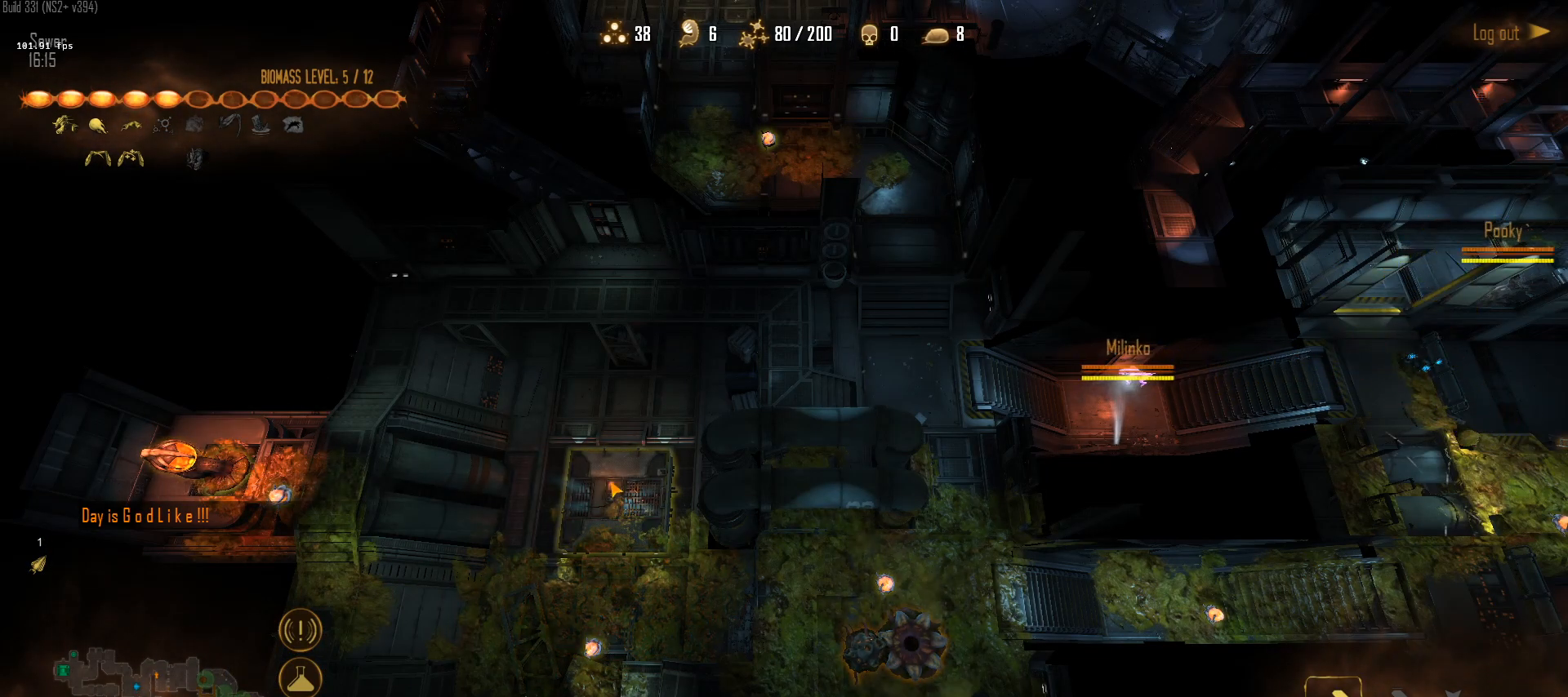
{"keys": ["f"], "mouse": ["left"], "mouse_move": "still", "events": [[50, "f", "down"], [83, "q", "up"], [133, "f", "up"], [133, "mouse_left", "up"], [183, "q", "down"], [233, "mouse_left", "down"], [283, "f", "down"], [283, "q", "up"], [333, "f", "up"], [333, "mouse_left", "up"], [367, "mouse_left", "down"], [367, "q", "down"], [417, "f", "down"], [467, "q", "up"]]}
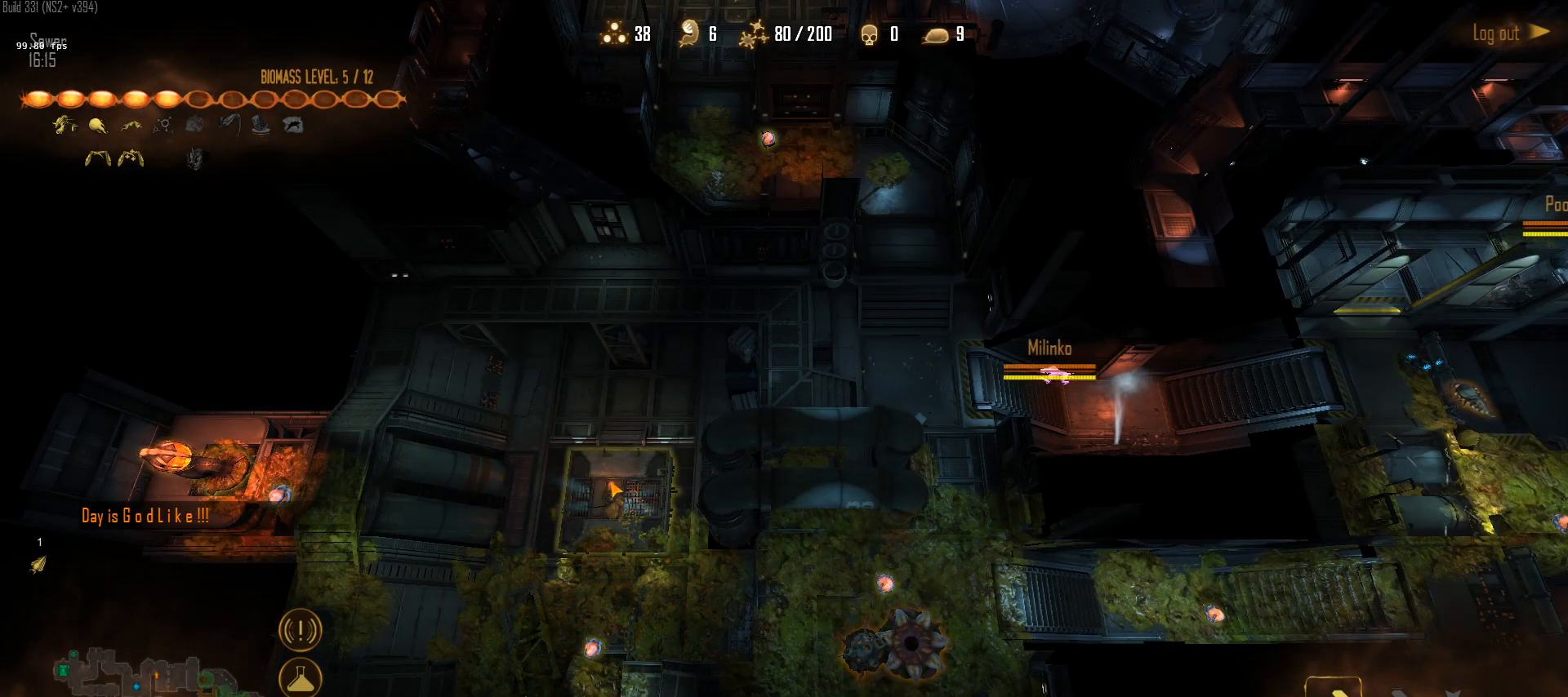
{"keys": [], "mouse": ["left"], "mouse_move": "still", "events": [[17, "f", "up"], [17, "mouse_left", "up"], [67, "mouse_left", "down"], [100, "q", "down"], [150, "f", "down"], [150, "q", "up"], [200, "mouse_left", "up"], [250, "f", "up"], [250, "mouse_left", "down"], [300, "q", "down"], [333, "f", "down"], [383, "mouse_left", "up"], [383, "q", "up"], [433, "f", "up"], [483, "mouse_left", "down"]]}
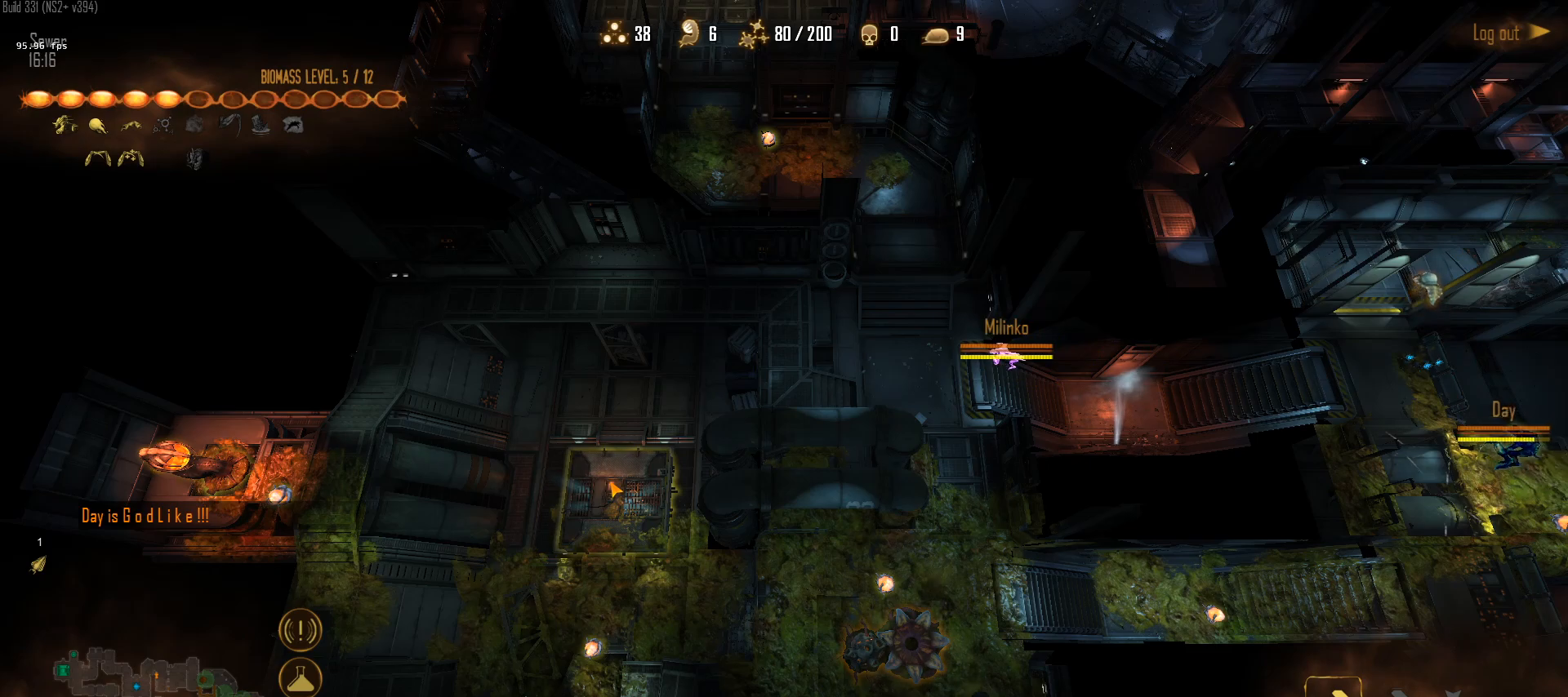
{"keys": ["f"], "mouse": [], "mouse_move": "still", "events": [[33, "q", "down"], [83, "f", "down"], [83, "mouse_left", "up"], [83, "q", "up"], [167, "f", "up"], [167, "mouse_left", "down"], [217, "q", "down"], [267, "f", "down"], [267, "mouse_left", "up"], [317, "q", "up"], [350, "f", "up"], [350, "mouse_left", "down"], [400, "q", "down"], [450, "f", "down"], [450, "mouse_left", "up"], [500, "q", "up"]]}
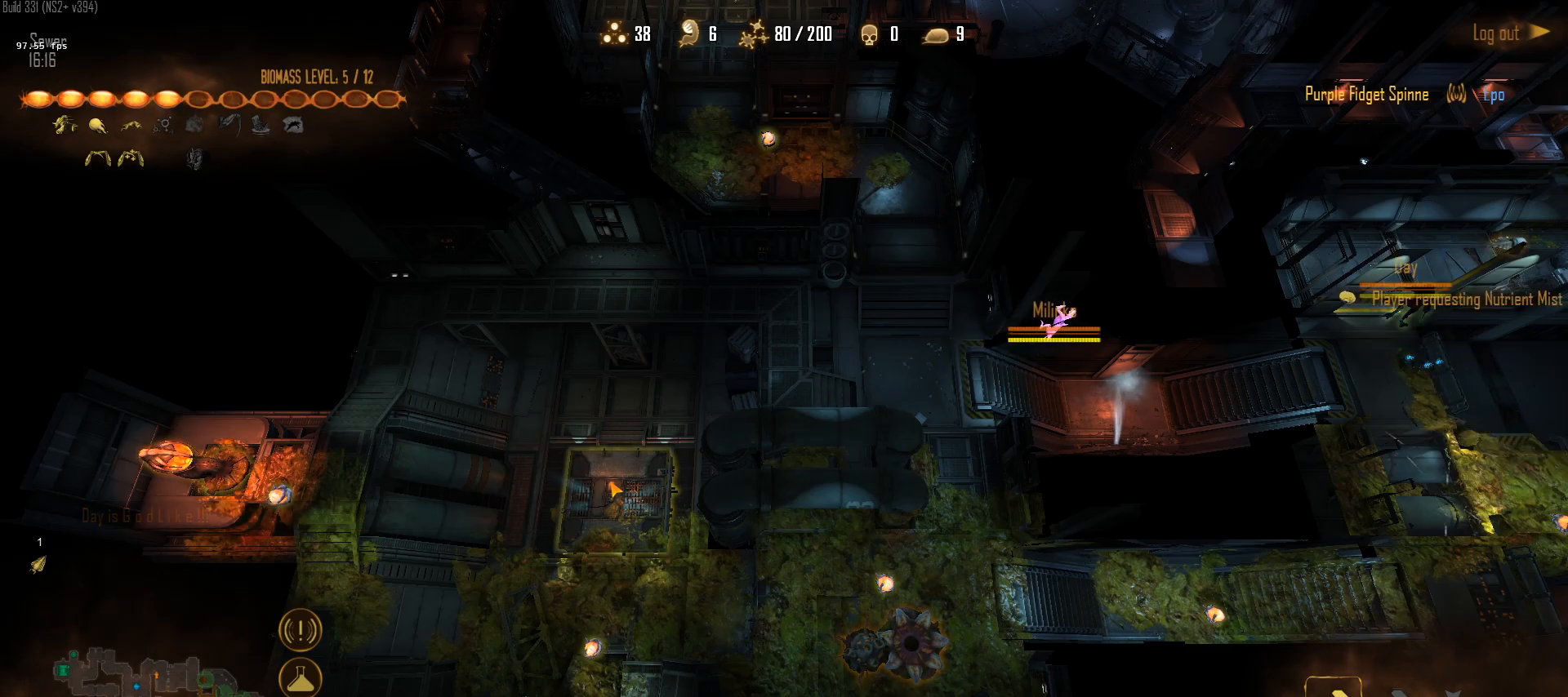
{"keys": [], "mouse": ["left"], "mouse_move": "still", "events": [[50, "f", "up"], [50, "mouse_left", "down"], [133, "mouse_left", "up"], [133, "q", "down"], [183, "f", "down"], [233, "mouse_left", "down"], [233, "q", "up"], [283, "f", "up"], [333, "mouse_left", "up"], [333, "q", "down"], [367, "f", "down"], [417, "mouse_left", "down"], [417, "q", "up"], [467, "f", "up"]]}
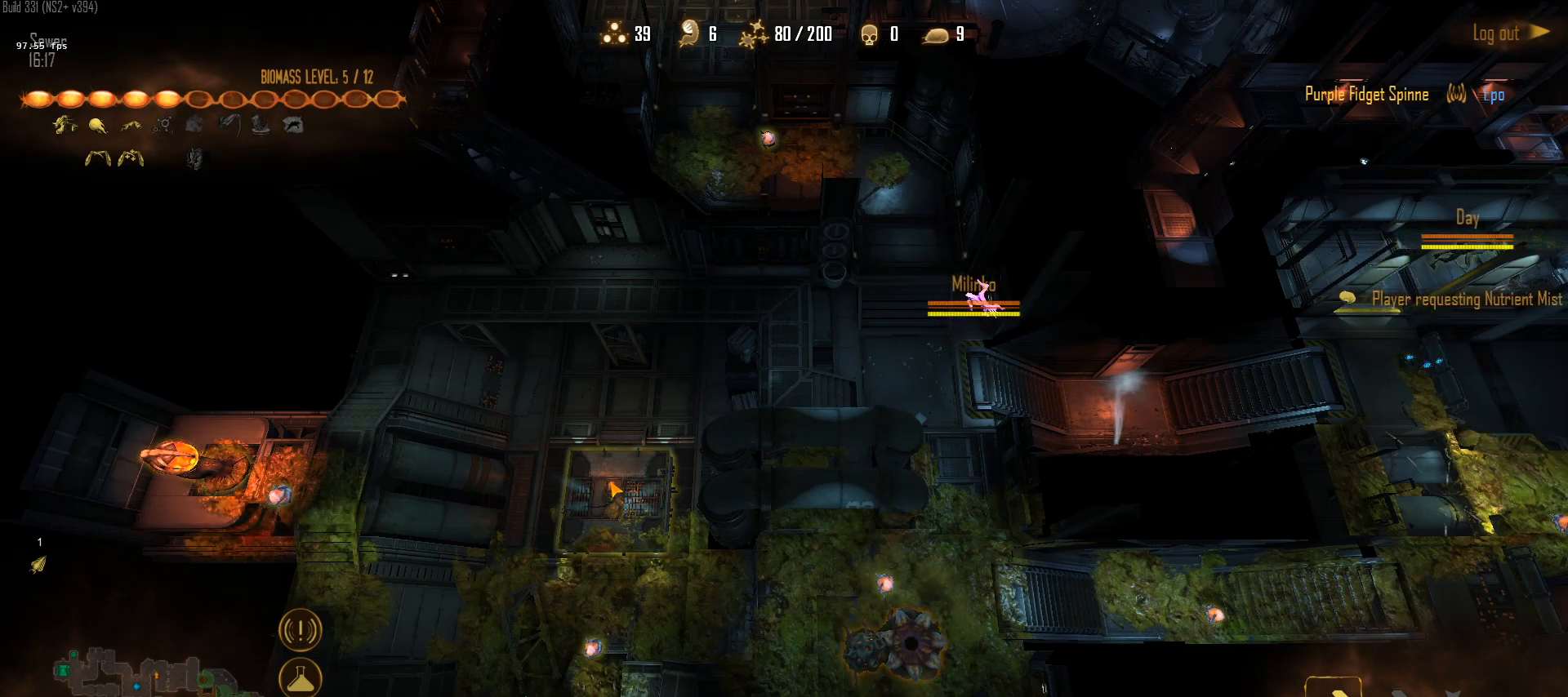
{"keys": [], "mouse": ["left"], "mouse_move": "still", "events": [[17, "mouse_left", "up"], [17, "q", "down"], [67, "f", "down"], [67, "mouse_left", "down"], [100, "q", "up"], [150, "f", "up"], [200, "mouse_left", "up"], [200, "q", "down"], [250, "f", "down"], [250, "mouse_left", "down"], [300, "q", "up"], [333, "f", "up"], [333, "mouse_left", "up"], [383, "q", "down"], [433, "f", "down"], [433, "mouse_left", "down"], [483, "f", "up"], [483, "q", "up"]]}
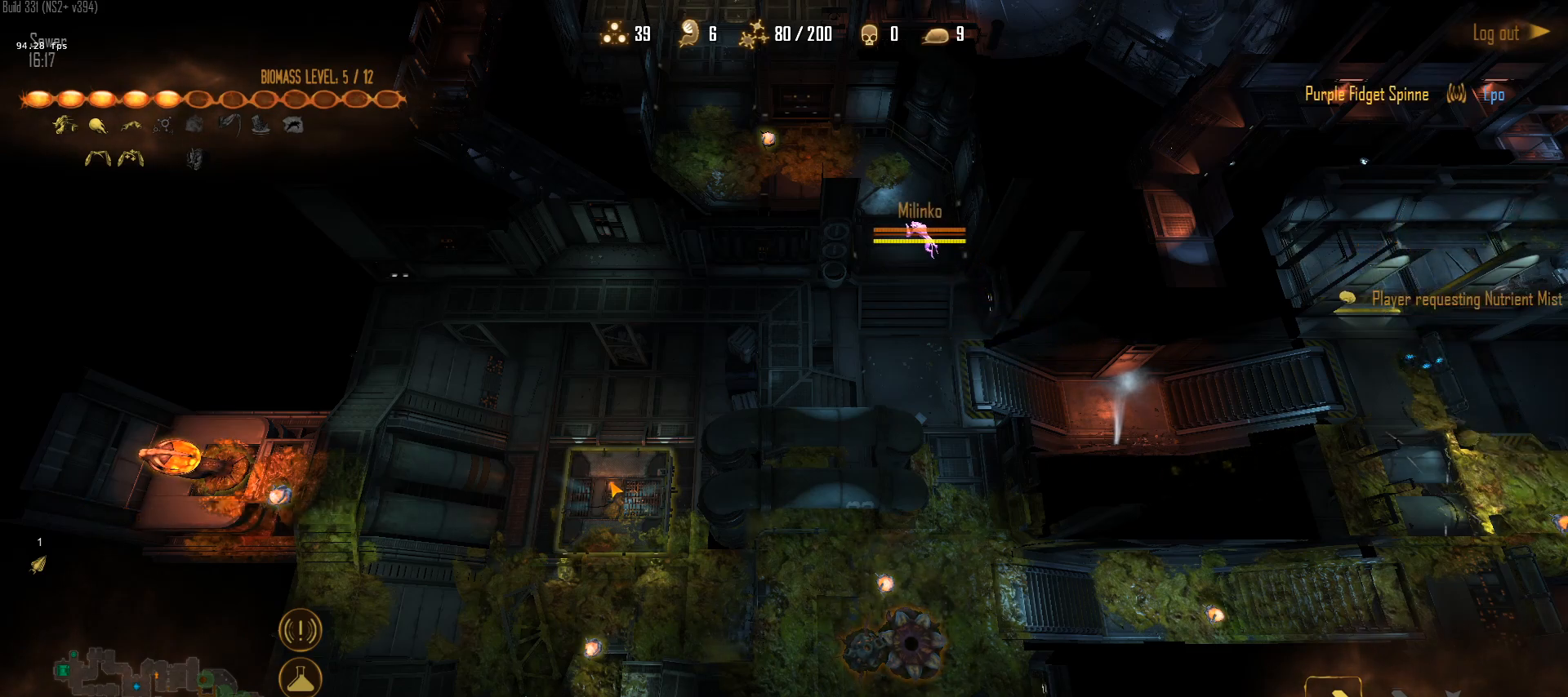
{"keys": ["f"], "mouse": ["left"], "mouse_move": "still", "events": [[33, "mouse_left", "up"], [83, "mouse_left", "down"], [83, "q", "down"], [117, "f", "down"], [167, "f", "up"], [167, "q", "up"], [217, "mouse_left", "up"], [267, "mouse_left", "down"], [267, "q", "down"], [317, "f", "down"], [350, "f", "up"], [350, "mouse_left", "up"], [350, "q", "up"], [450, "mouse_left", "down"], [450, "q", "down"], [500, "f", "down"], [500, "q", "up"]]}
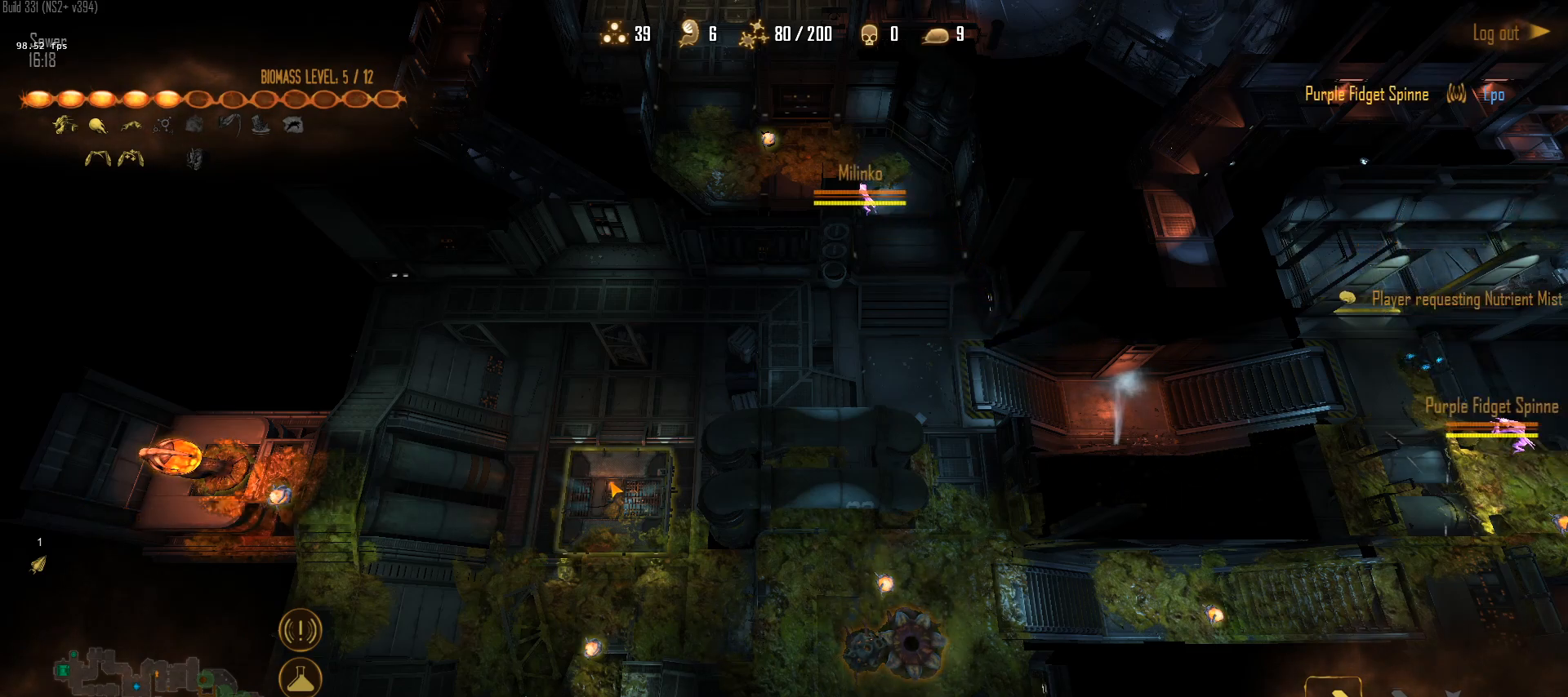
{"keys": ["q"], "mouse": ["left"], "mouse_move": "still", "events": [[50, "f", "up"], [50, "mouse_left", "up"], [133, "f", "down"], [133, "mouse_left", "down"], [133, "q", "down"], [183, "q", "up"], [233, "f", "up"], [233, "mouse_left", "up"], [283, "mouse_left", "down"], [283, "q", "down"], [333, "f", "down"], [367, "mouse_left", "up"], [367, "q", "up"], [417, "f", "up"], [467, "mouse_left", "down"], [467, "q", "down"]]}
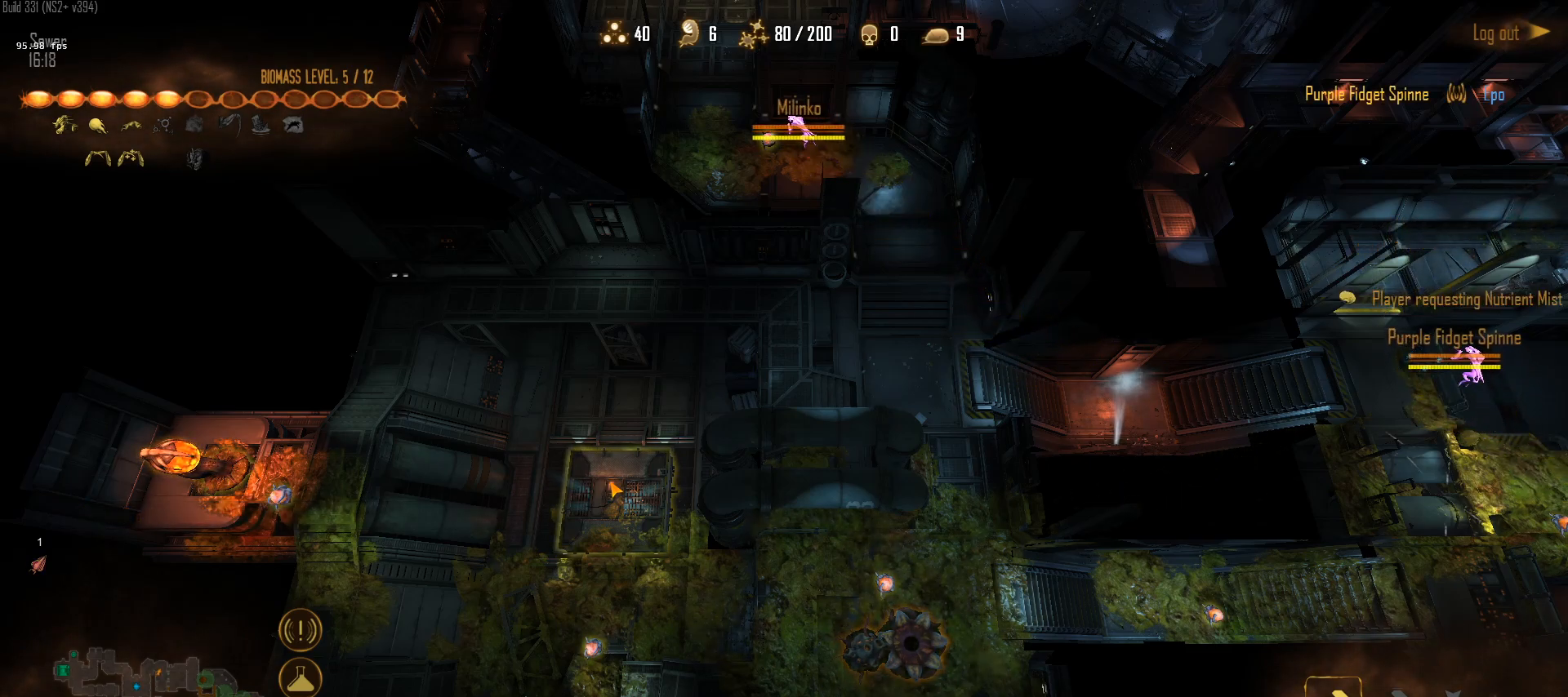
{"keys": ["f", "q"], "mouse": ["left"], "mouse_move": "still", "events": [[17, "f", "down"], [67, "f", "up"], [67, "mouse_left", "up"], [67, "q", "up"], [150, "f", "down"], [150, "mouse_left", "down"], [150, "q", "down"], [250, "f", "up"], [250, "mouse_left", "up"], [250, "q", "up"], [300, "mouse_left", "down"], [350, "f", "down"], [350, "q", "down"], [383, "f", "up"], [383, "mouse_left", "up"], [383, "q", "up"], [483, "f", "down"], [483, "mouse_left", "down"], [483, "q", "down"]]}
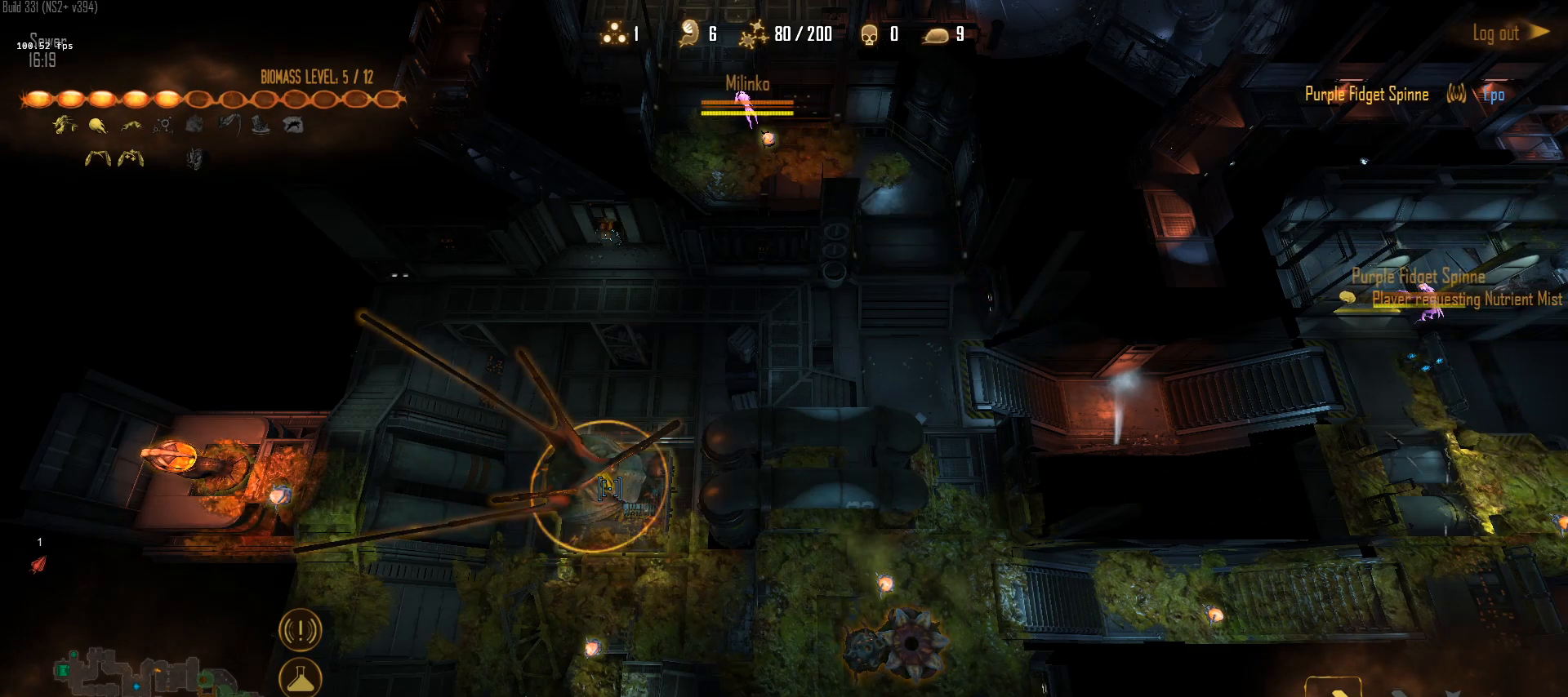
{"keys": [], "mouse": [], "mouse_move": "up-right", "events": [[83, "mouse_left", "up"], [83, "q", "up"], [117, "f", "up"], [217, "space", "down"], [350, "space", "up"]]}